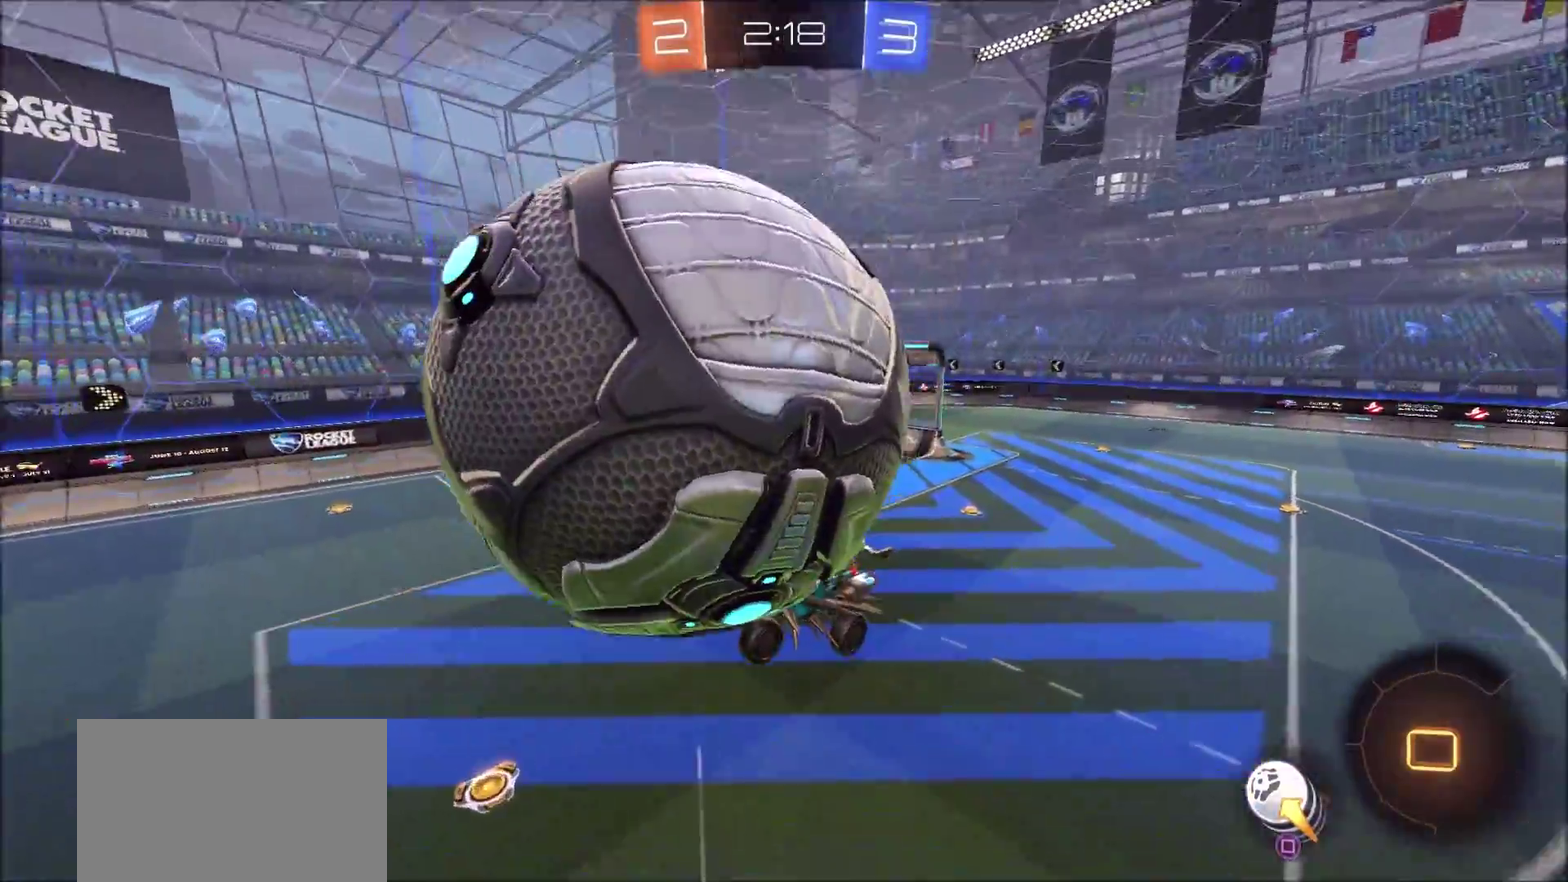
Gameplay with a controller (PlayStation layout); each line is a JSON object with the inputs held at the frame after it (dt_ms = milliseconds from this image to that frame). "events" lists button and stick changes between this image and that frame as [ms after this image, input, new state], when the widget could be followed in between.
{"dt_ms": 700, "buttons": ["L1", "R2"], "left_stick": "down", "right_stick": "center", "events": [[117, "SQUARE", "down"], [267, "SQUARE", "up"]]}
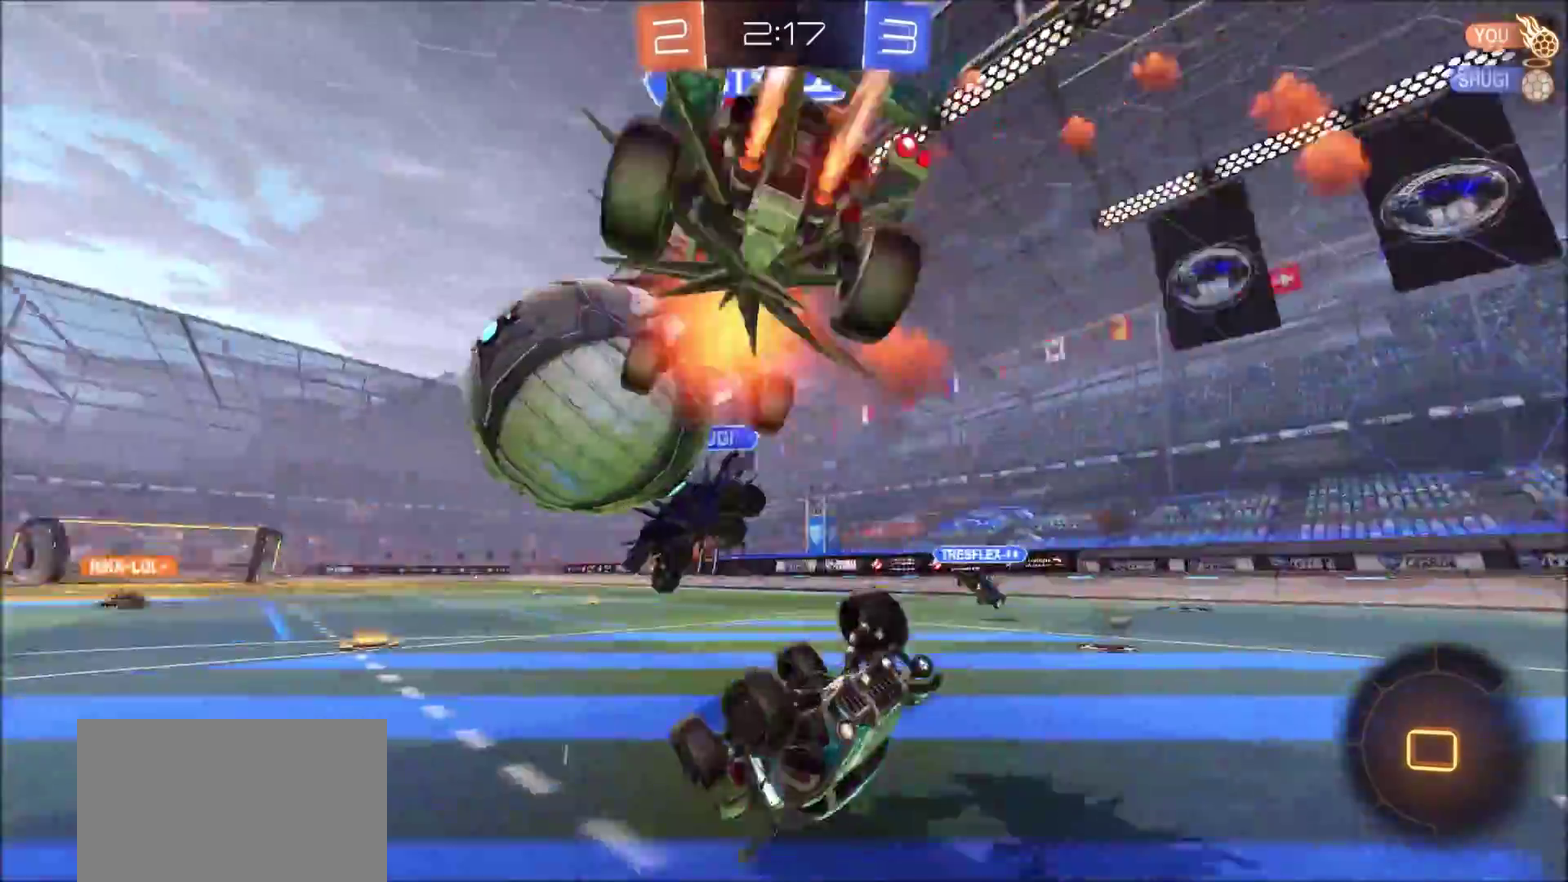
{"dt_ms": 500, "buttons": ["R2"], "left_stick": "right", "right_stick": "center", "events": [[100, "left_stick", "down-right"], [267, "left_stick", "right"], [333, "L1", "up"]]}
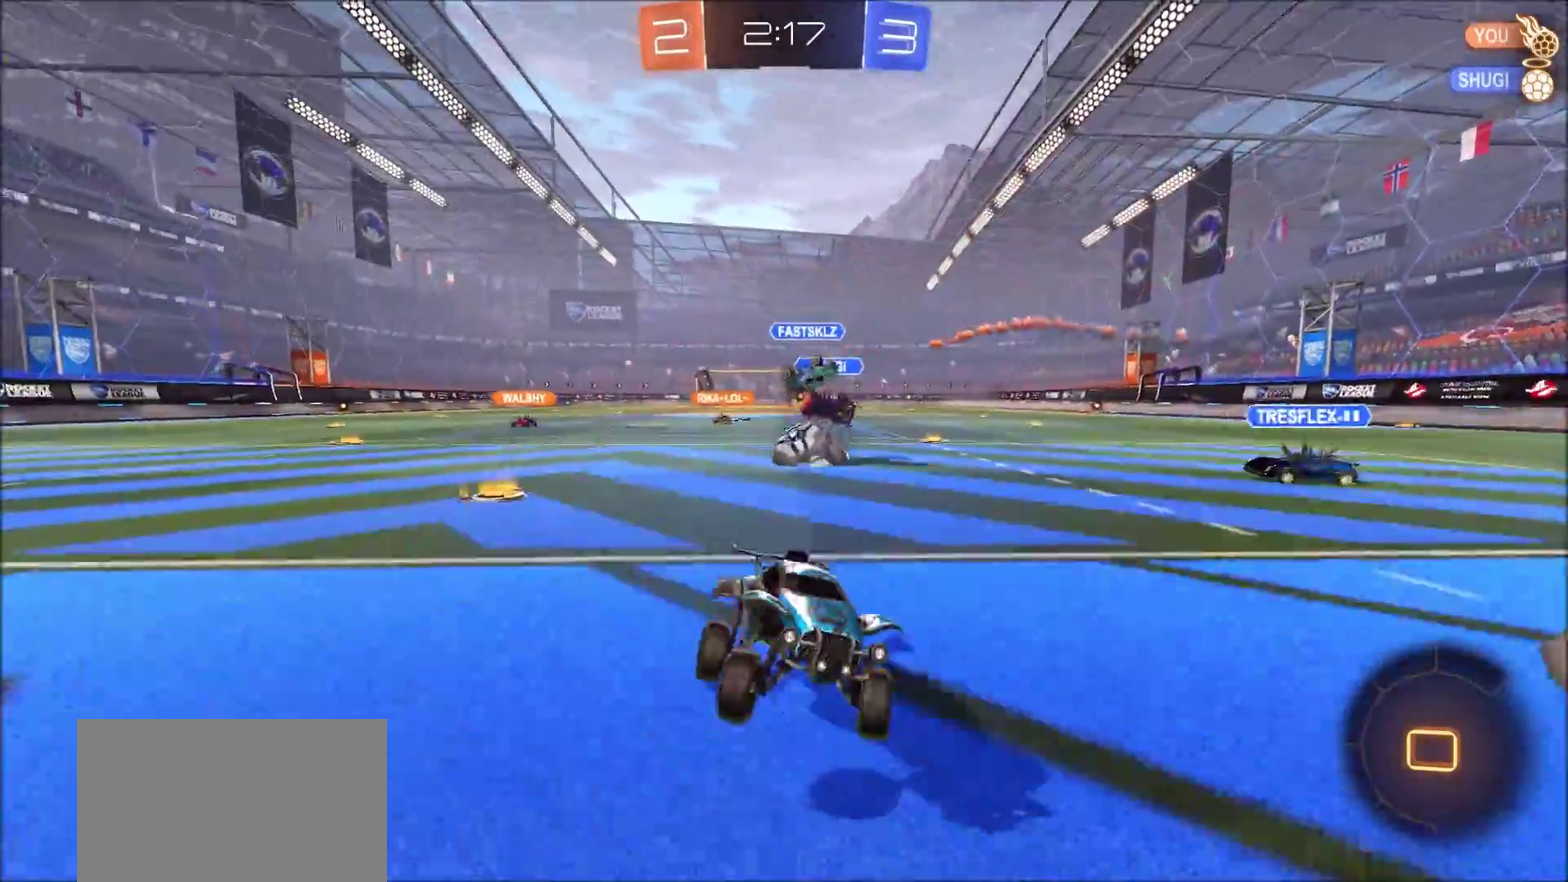
{"dt_ms": 300, "buttons": ["L2"], "left_stick": "center", "right_stick": "center", "events": [[33, "R2", "up"], [100, "left_stick", "center"], [150, "L2", "down"]]}
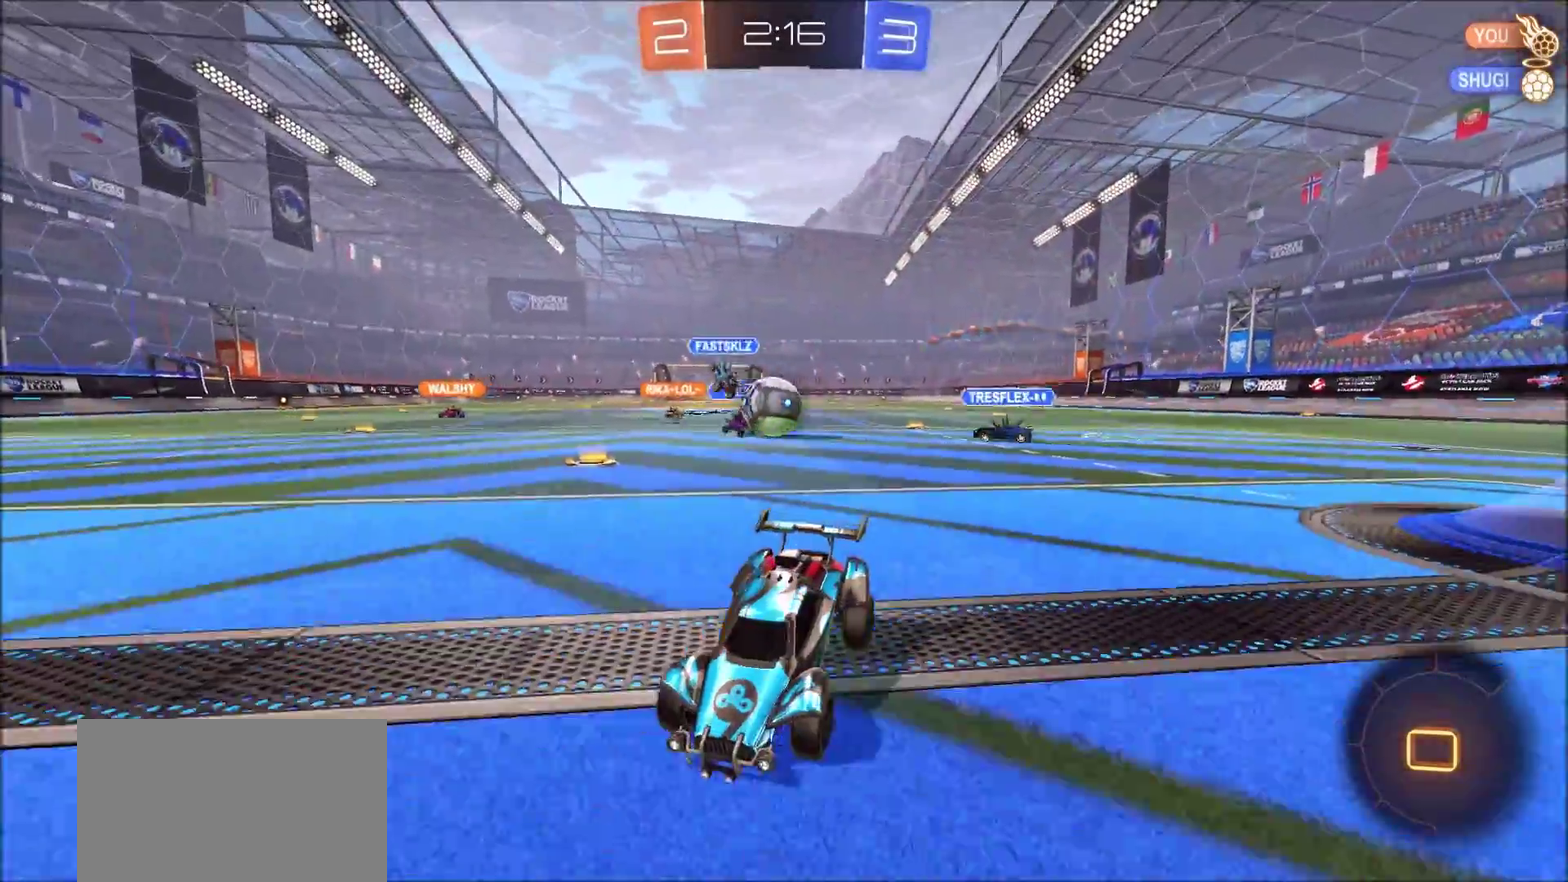
{"dt_ms": 800, "buttons": ["L2"], "left_stick": "right", "right_stick": "center"}
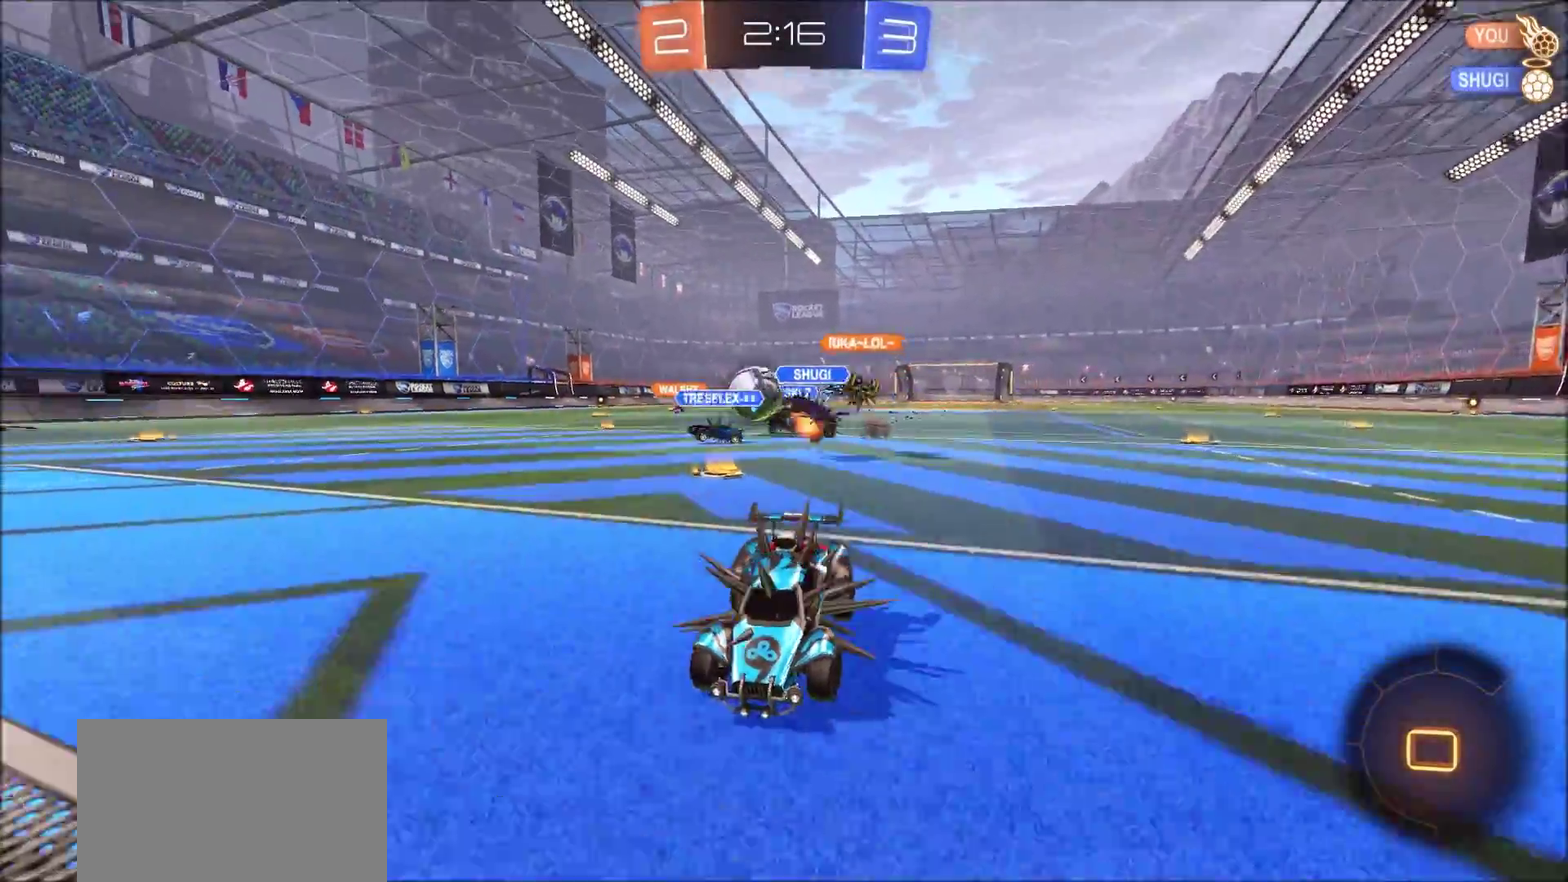
{"dt_ms": 400, "buttons": ["L2"], "left_stick": "center", "right_stick": "center"}
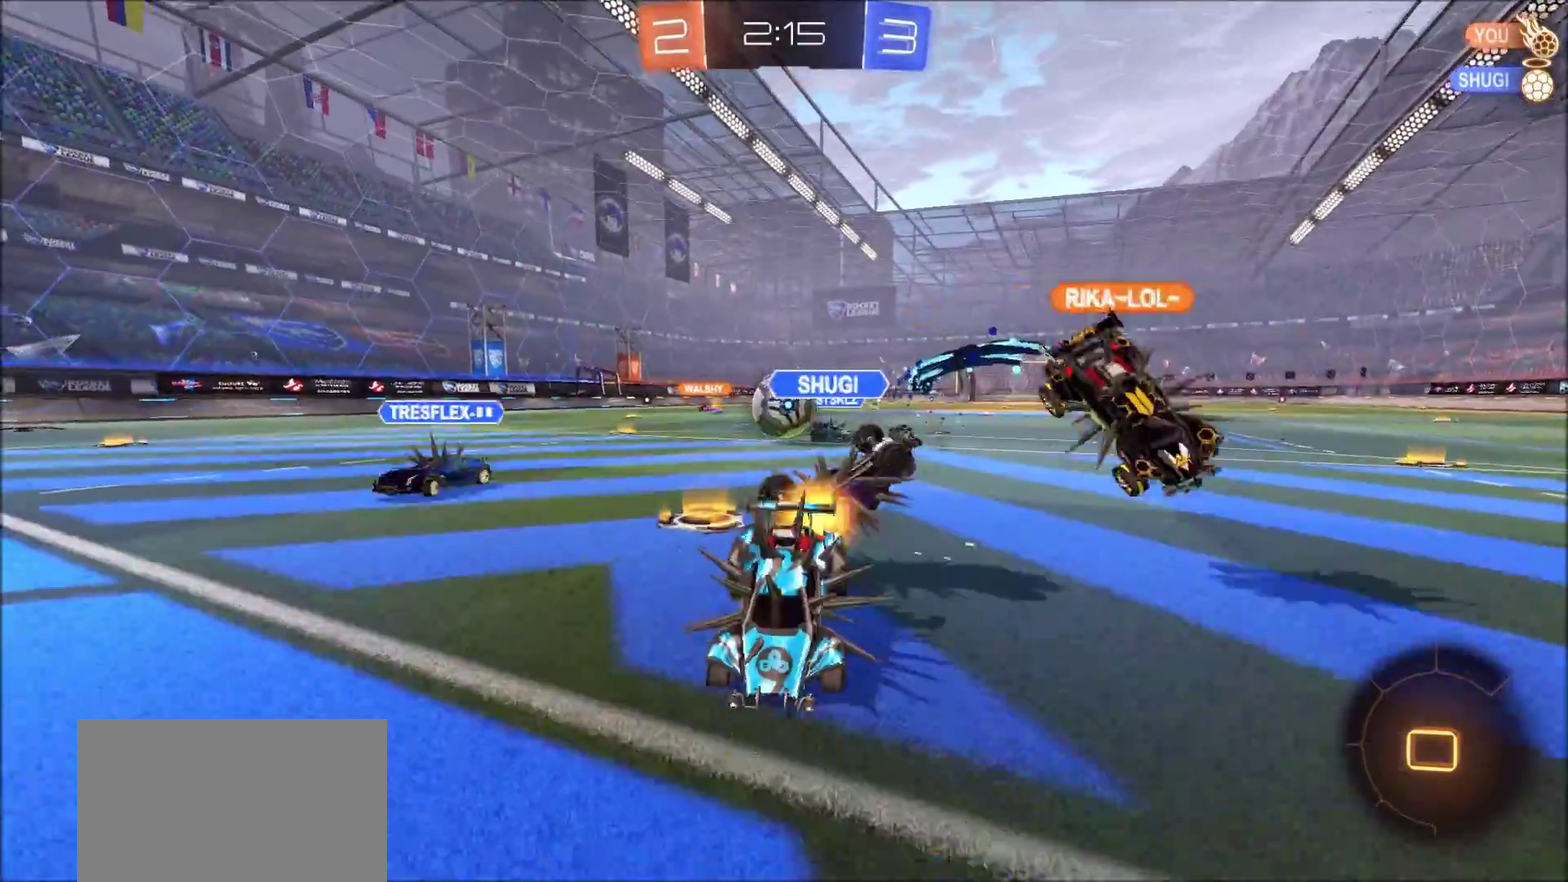
{"dt_ms": 600, "buttons": ["L2"], "left_stick": "center", "right_stick": "center", "events": [[67, "left_stick", "left"], [167, "left_stick", "center"]]}
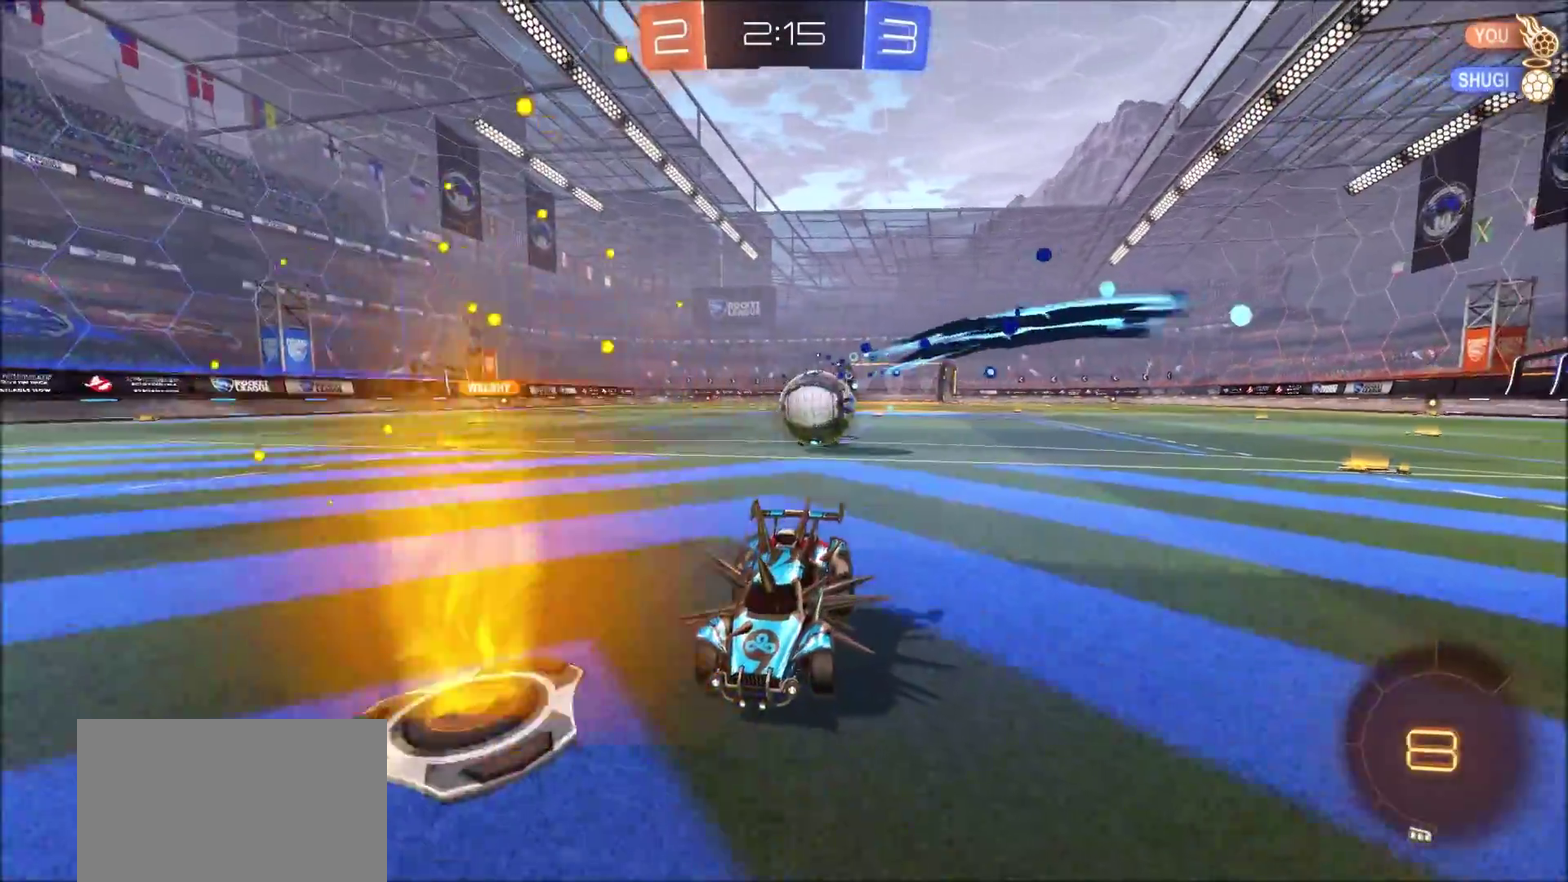
{"dt_ms": 400, "buttons": ["L2", "R2"], "left_stick": "up", "right_stick": "center", "events": [[33, "left_stick", "down"], [50, "CROSS", "down"], [100, "CROSS", "up"], [150, "CROSS", "down"], [183, "R2", "down"], [233, "CROSS", "up"], [350, "left_stick", "center"], [400, "left_stick", "up"]]}
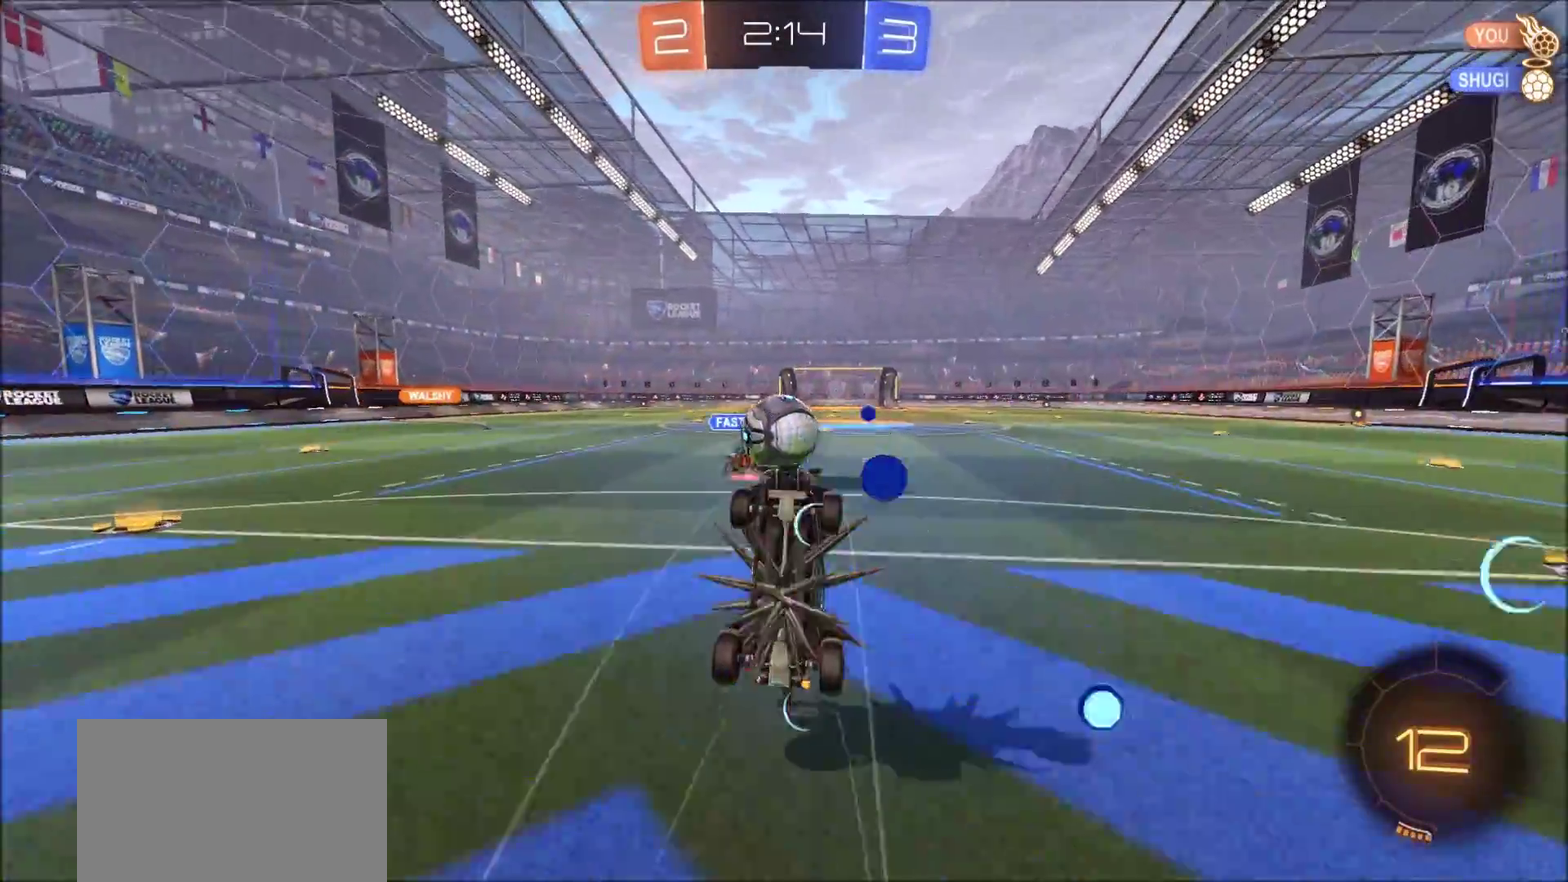
{"dt_ms": 300, "buttons": ["L1", "R2"], "left_stick": "up", "right_stick": "center", "events": [[250, "L1", "down"], [283, "L2", "up"]]}
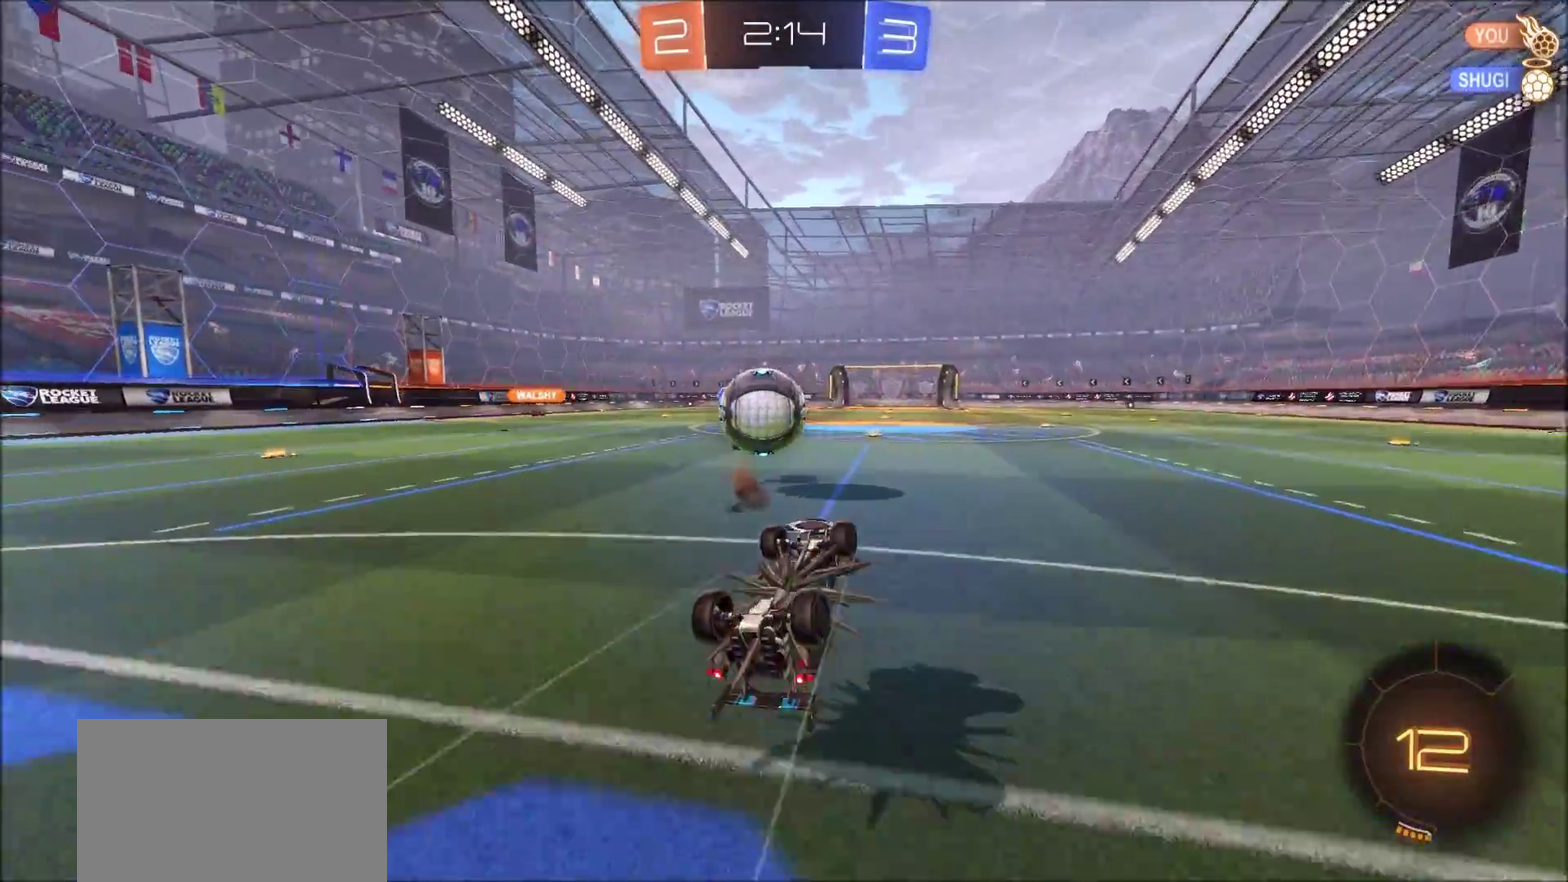
{"dt_ms": 900, "buttons": ["CROSS", "CIRCLE", "L1", "R2"], "left_stick": "up-right", "right_stick": "center", "events": [[50, "left_stick", "up-left"], [333, "CIRCLE", "down"], [367, "L1", "up"], [500, "left_stick", "left"], [750, "left_stick", "up-right"], [850, "CROSS", "down"], [883, "L1", "down"]]}
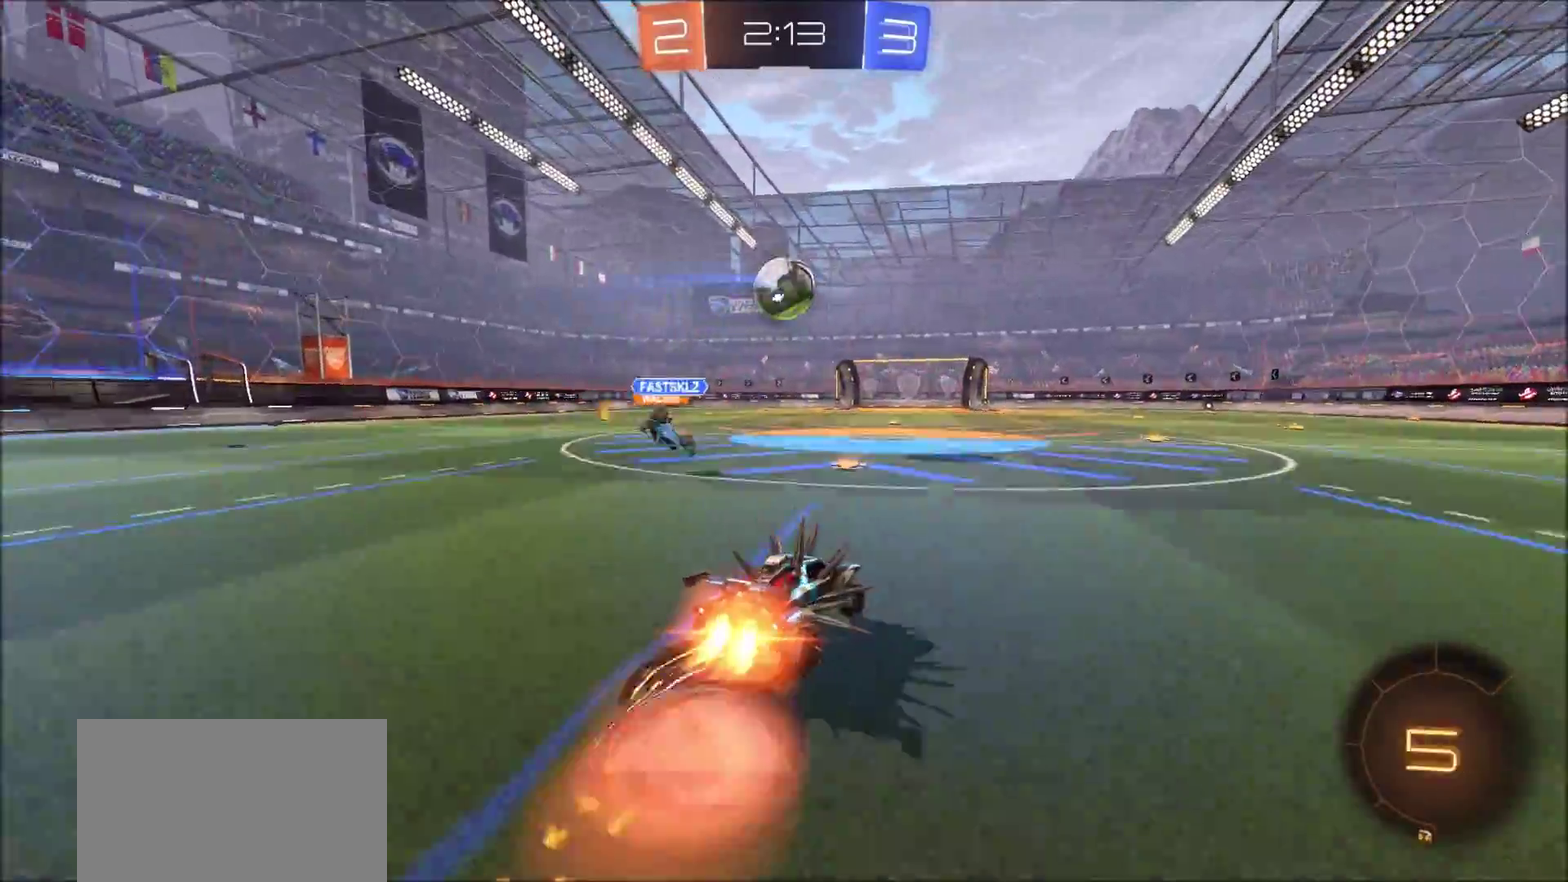
{"dt_ms": 300, "buttons": ["R2"], "left_stick": "up-left", "right_stick": "center", "events": [[17, "left_stick", "up"], [33, "CROSS", "up"], [100, "CROSS", "down"], [183, "CIRCLE", "up"], [183, "CROSS", "up"], [200, "left_stick", "up-left"], [267, "L1", "up"]]}
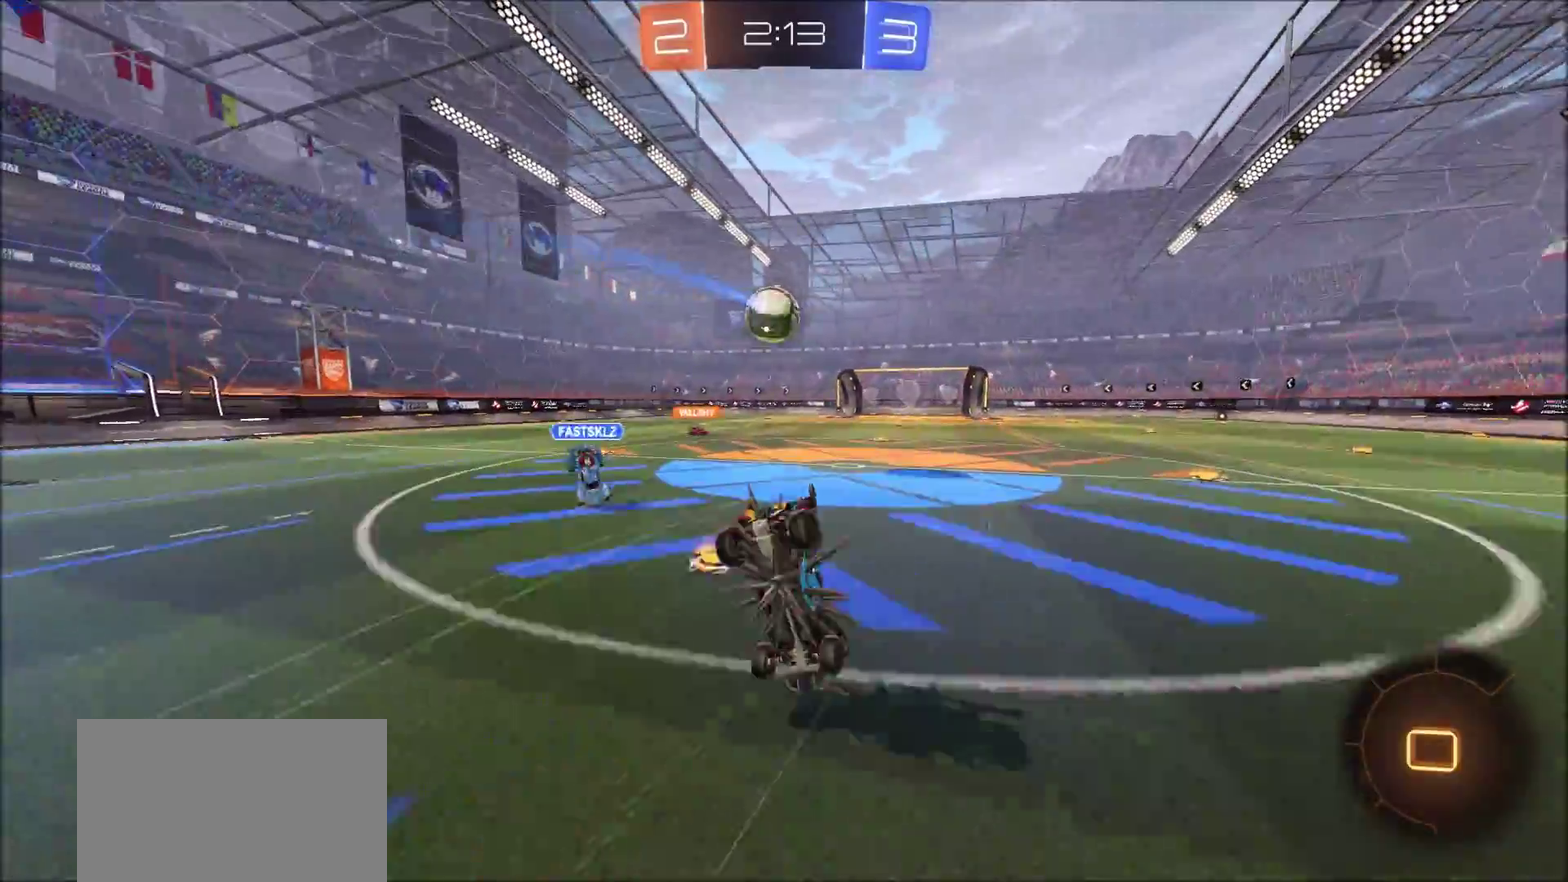
{"dt_ms": 400, "buttons": ["R2"], "left_stick": "center", "right_stick": "center", "events": [[67, "left_stick", "center"]]}
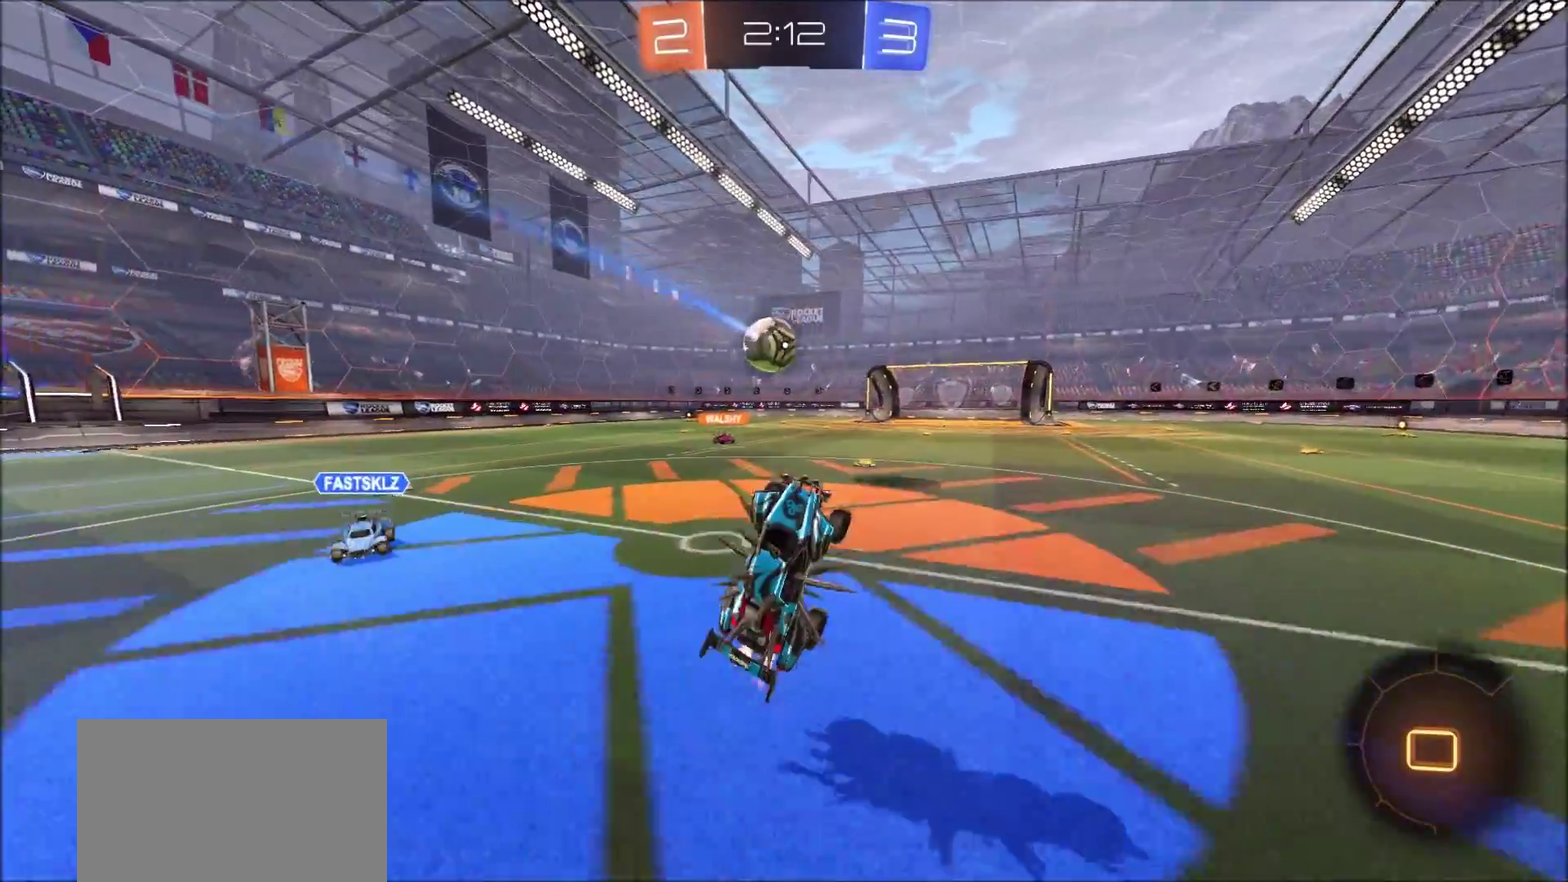
{"dt_ms": 800, "buttons": ["R2"], "left_stick": "center", "right_stick": "center", "events": [[517, "left_stick", "right"], [633, "left_stick", "center"]]}
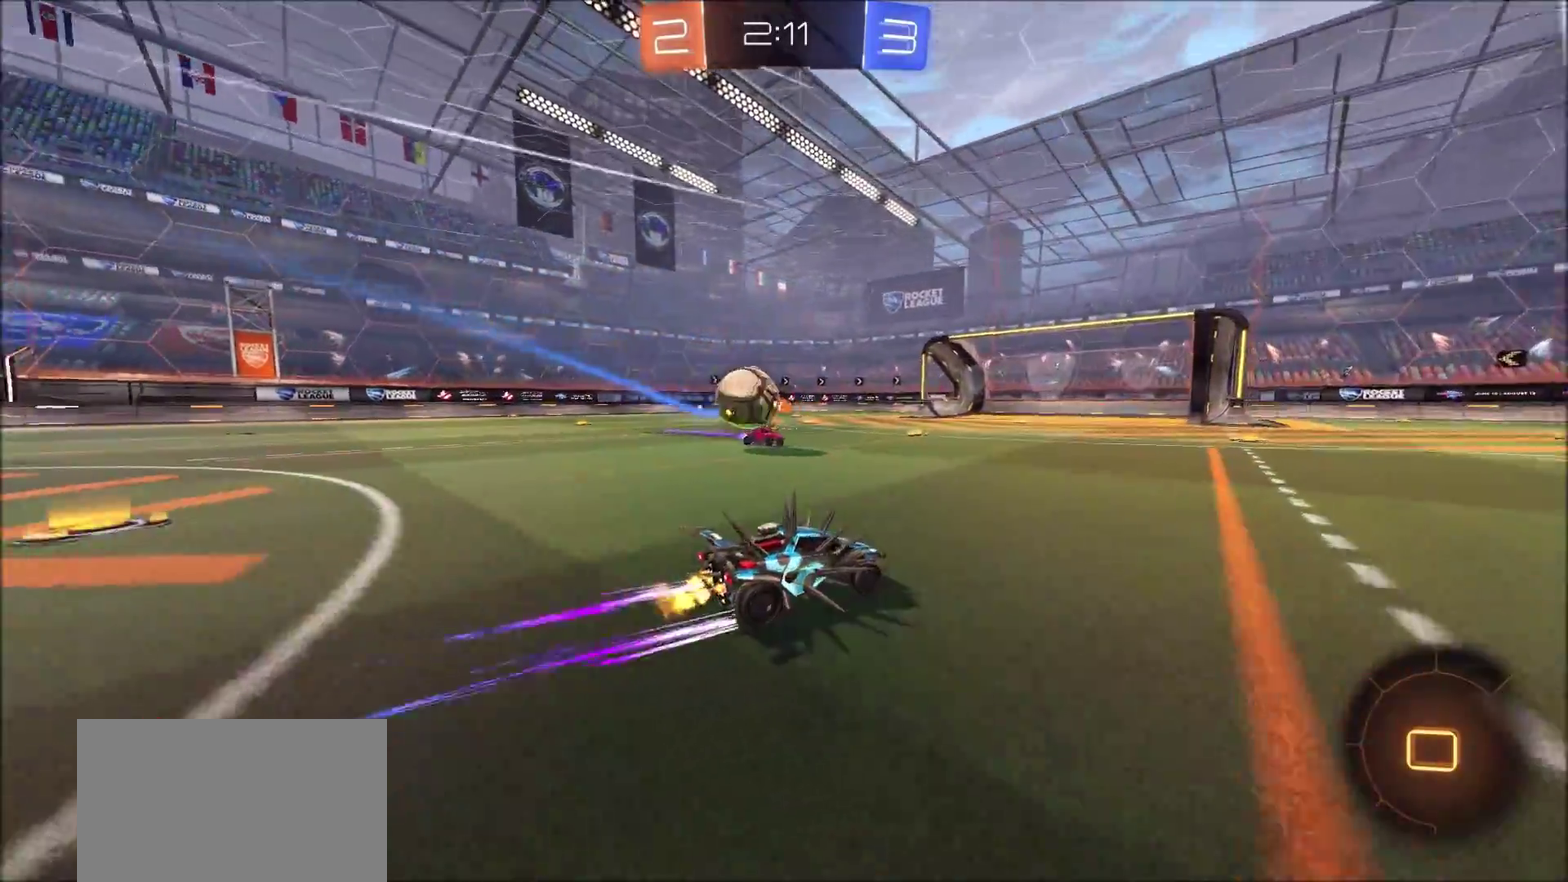
{"dt_ms": 300, "buttons": ["R2"], "left_stick": "up-right", "right_stick": "center", "events": [[300, "left_stick", "up-right"]]}
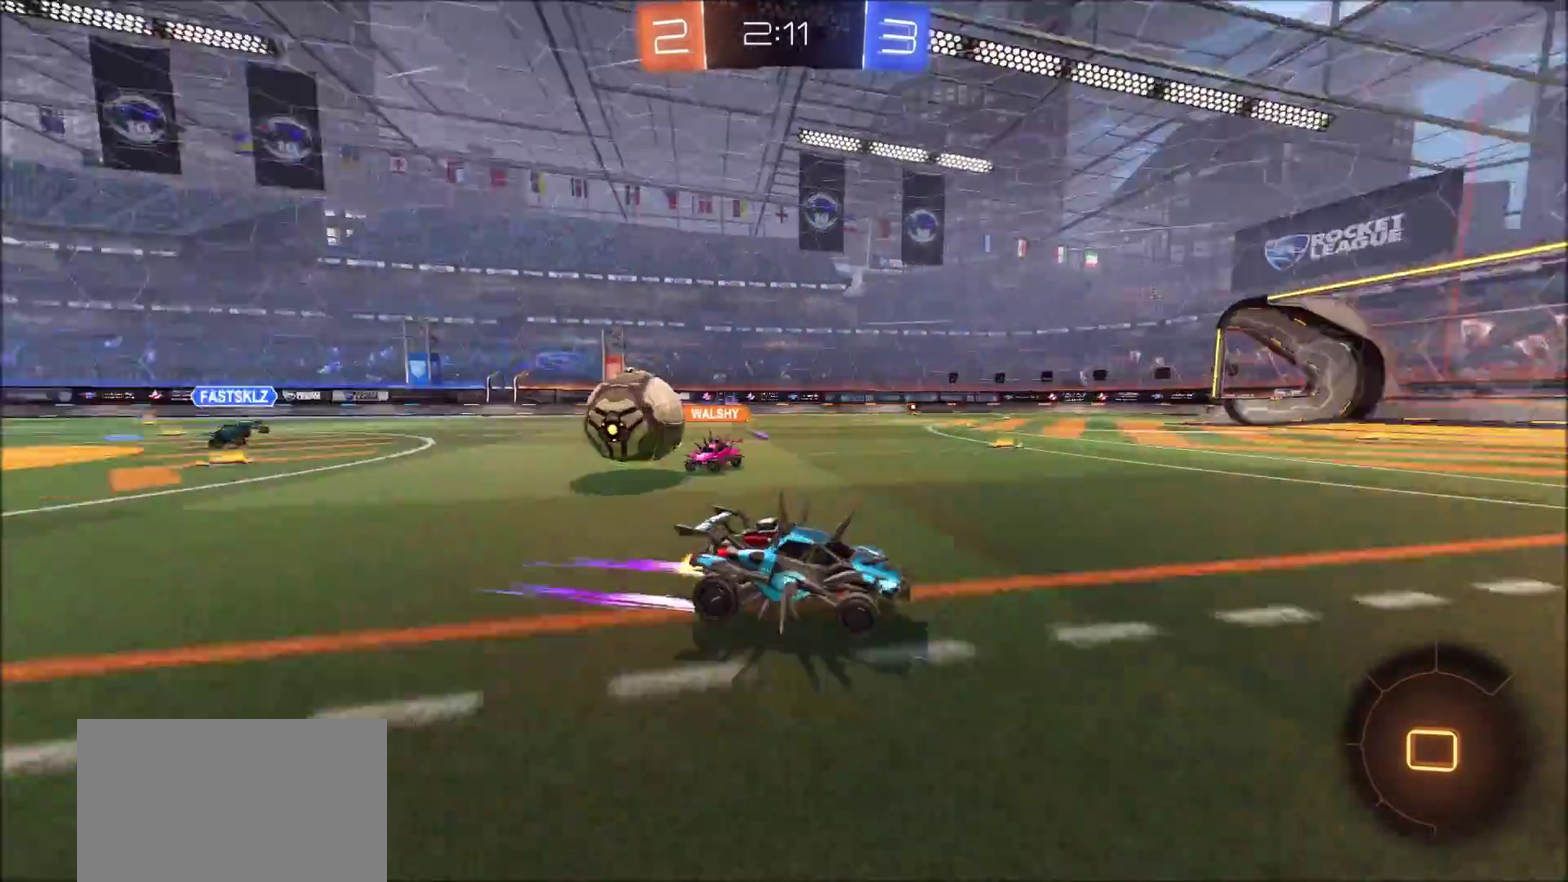
{"dt_ms": 500, "buttons": ["R2"], "left_stick": "right", "right_stick": "center", "events": [[400, "left_stick", "center"], [500, "left_stick", "right"]]}
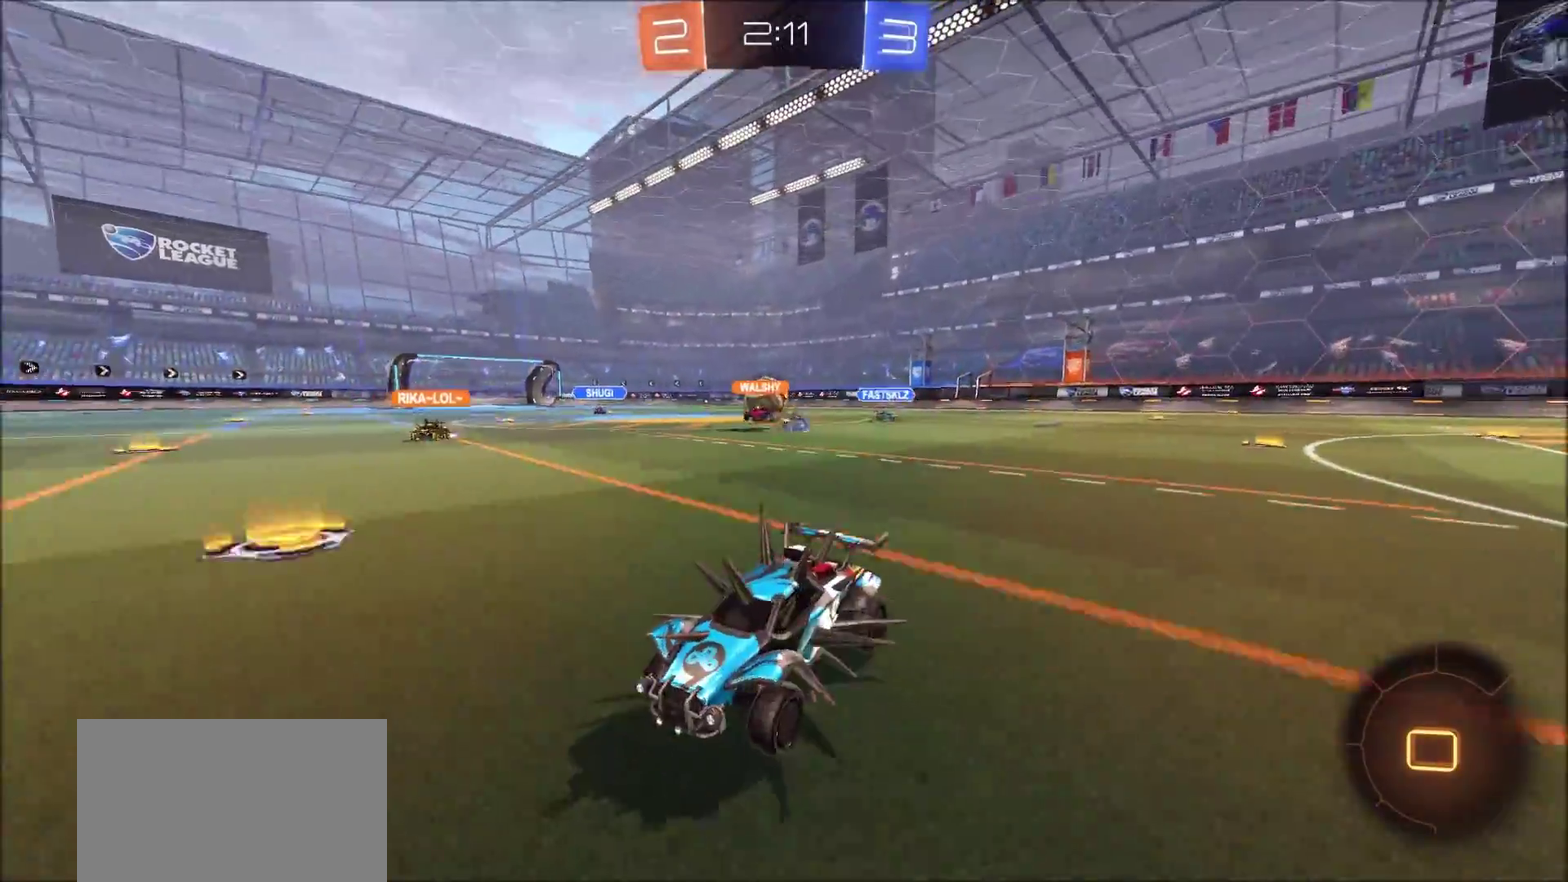
{"dt_ms": 500, "buttons": ["R2"], "left_stick": "up-right", "right_stick": "center", "events": [[233, "L1", "down"], [333, "L1", "up"], [483, "left_stick", "up-right"]]}
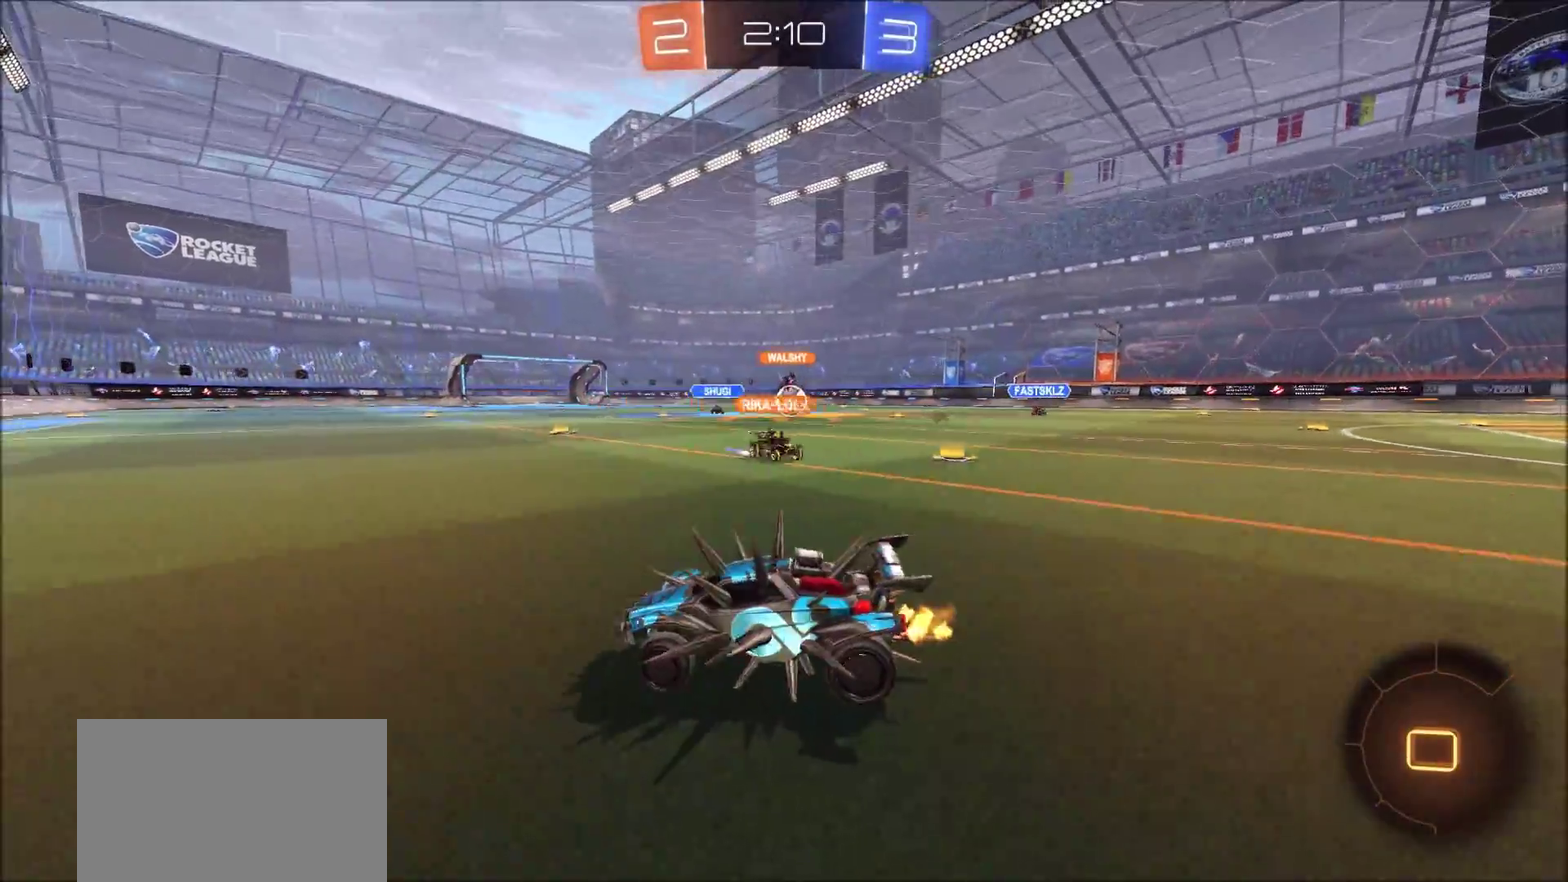
{"dt_ms": 500, "buttons": ["R2"], "left_stick": "up-right", "right_stick": "center", "events": []}
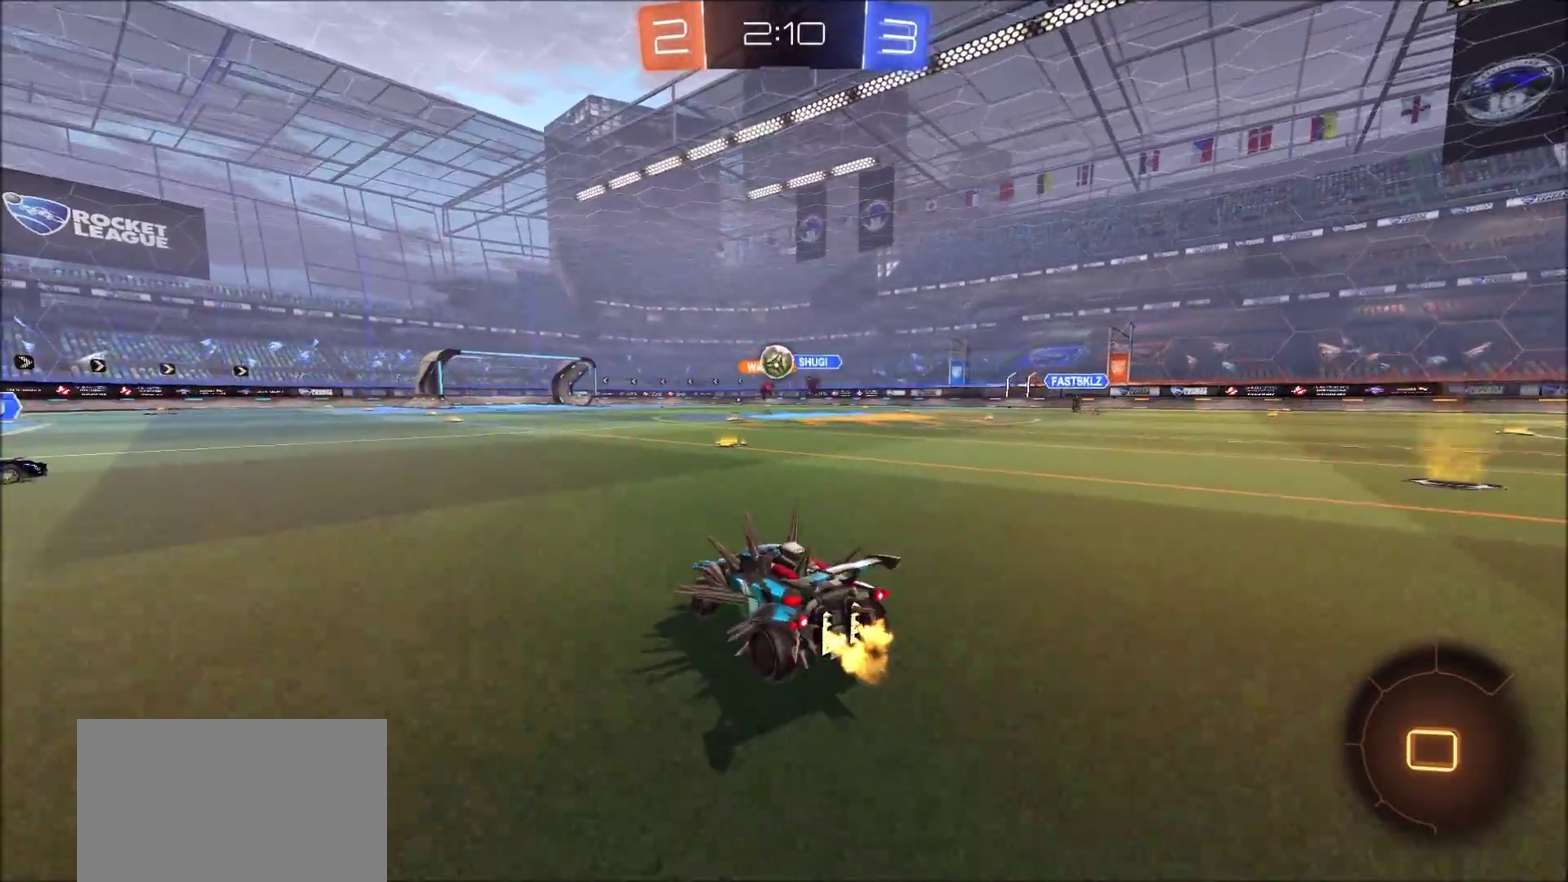
{"dt_ms": 600, "buttons": ["CIRCLE", "R2"], "left_stick": "right", "right_stick": "center", "events": [[300, "CIRCLE", "down"], [317, "left_stick", "center"], [517, "left_stick", "up-right"], [600, "left_stick", "right"]]}
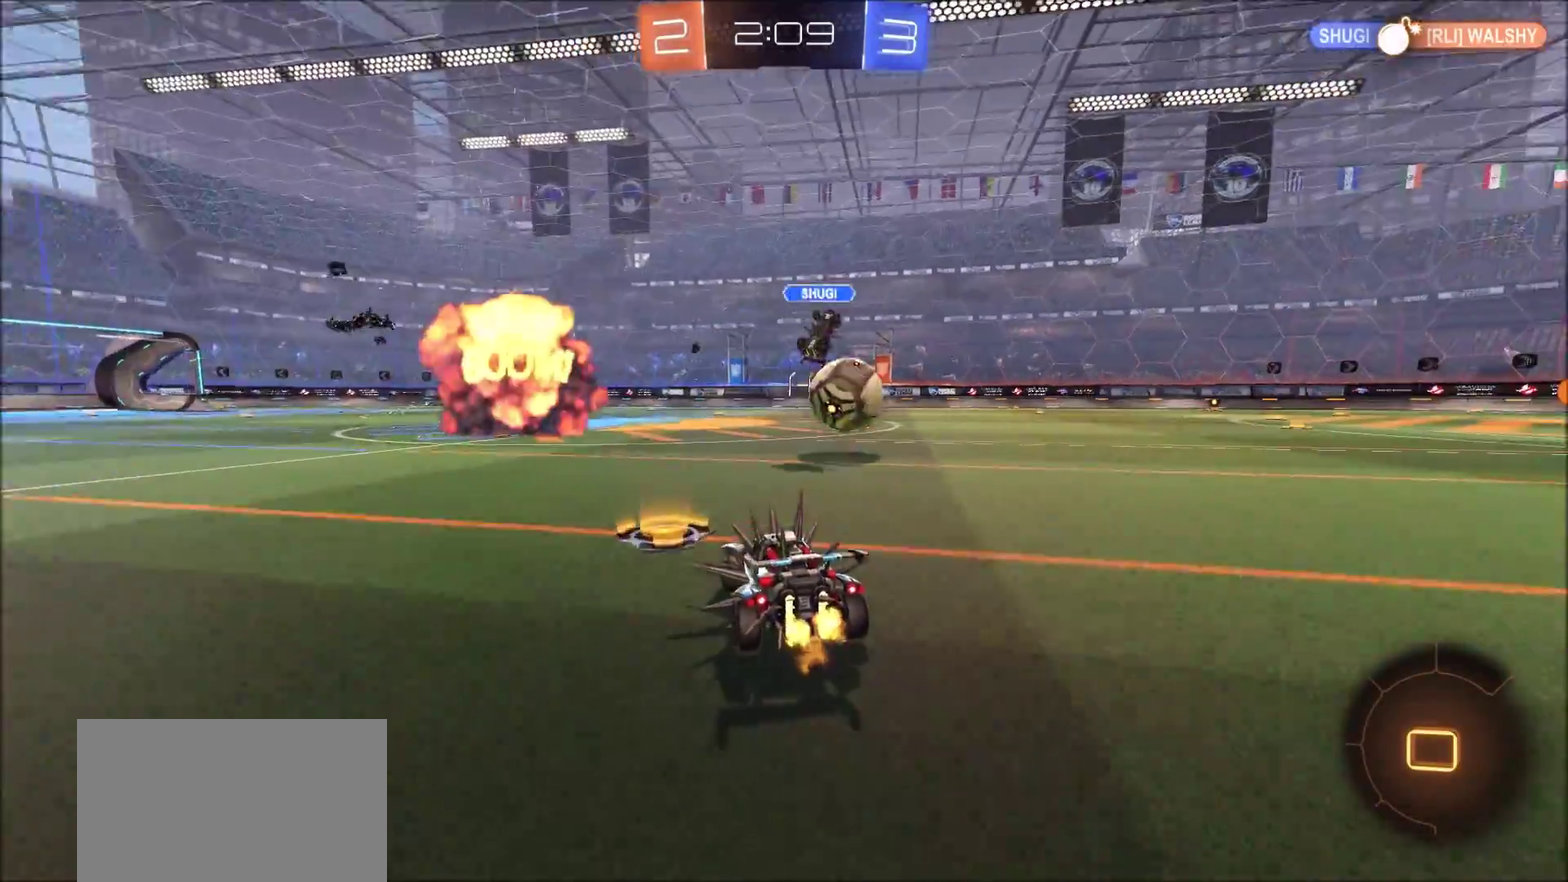
{"dt_ms": 400, "buttons": ["R2"], "left_stick": "right", "right_stick": "center", "events": [[17, "L1", "down"], [133, "CIRCLE", "up"], [133, "L1", "up"]]}
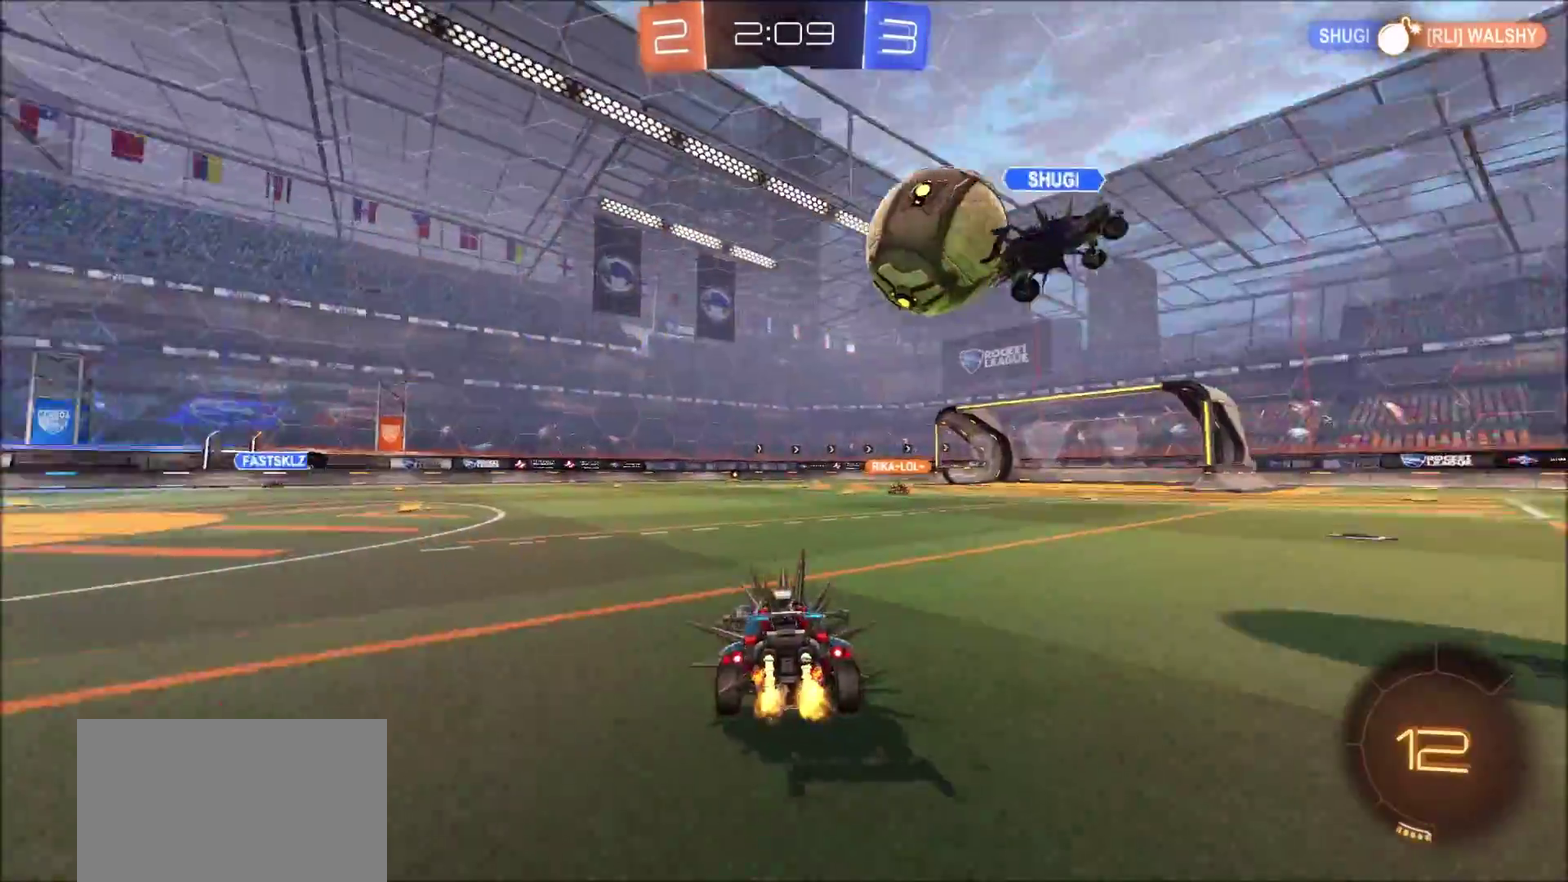
{"dt_ms": 700, "buttons": ["CIRCLE", "R2"], "left_stick": "up-right", "right_stick": "center", "events": [[283, "CIRCLE", "down"], [367, "left_stick", "up-right"]]}
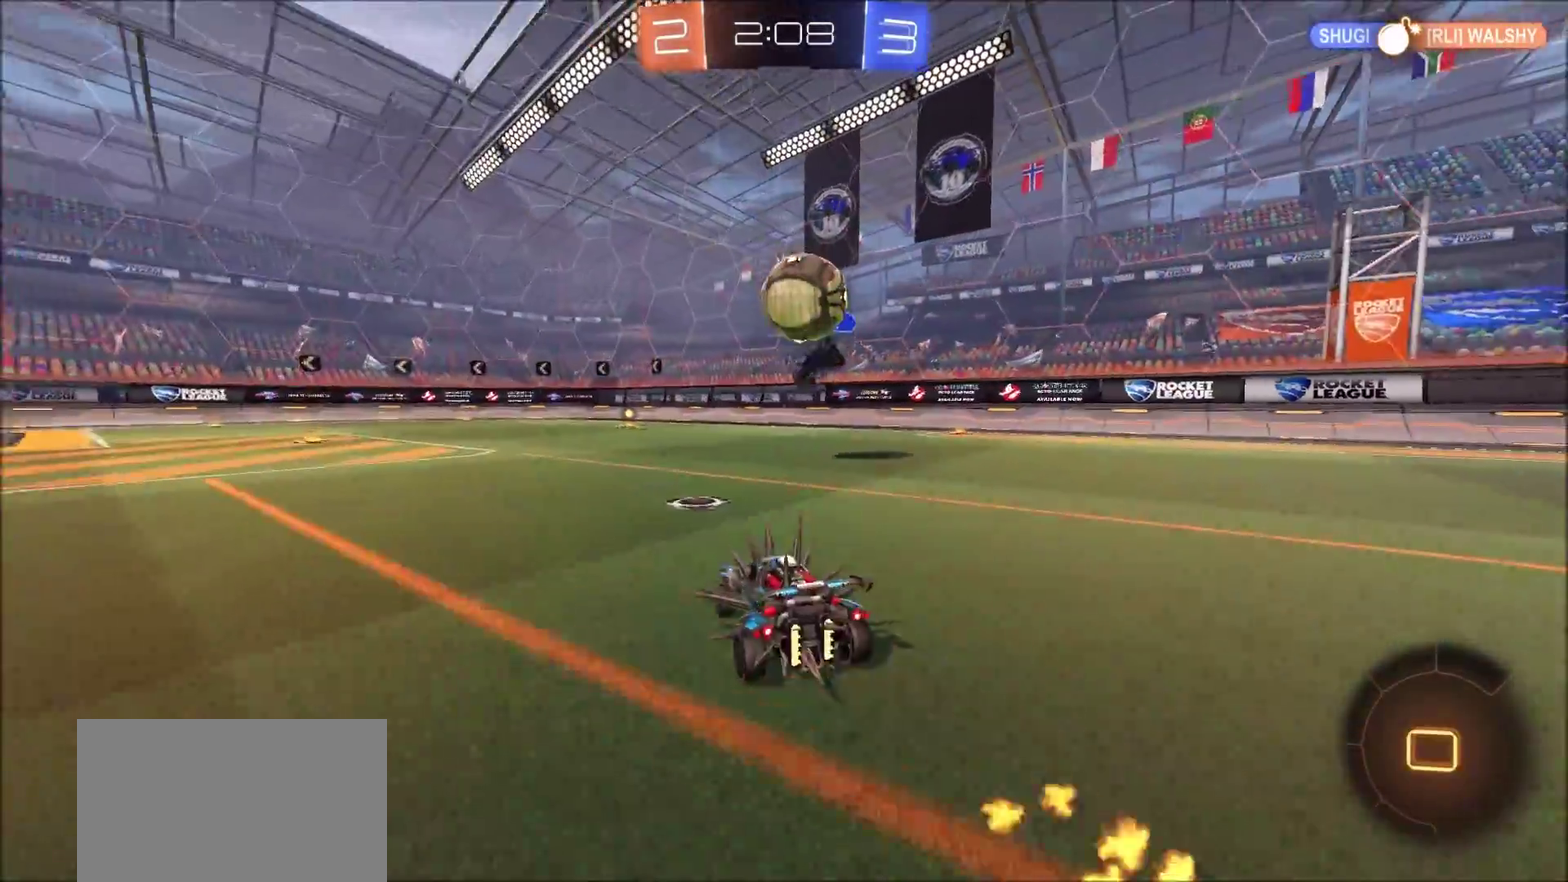
{"dt_ms": 300, "buttons": ["CROSS", "CIRCLE", "L1", "R2"], "left_stick": "up", "right_stick": "center", "events": [[33, "CROSS", "down"], [33, "left_stick", "up"], [67, "L1", "down"], [150, "CROSS", "up"], [200, "CROSS", "down"]]}
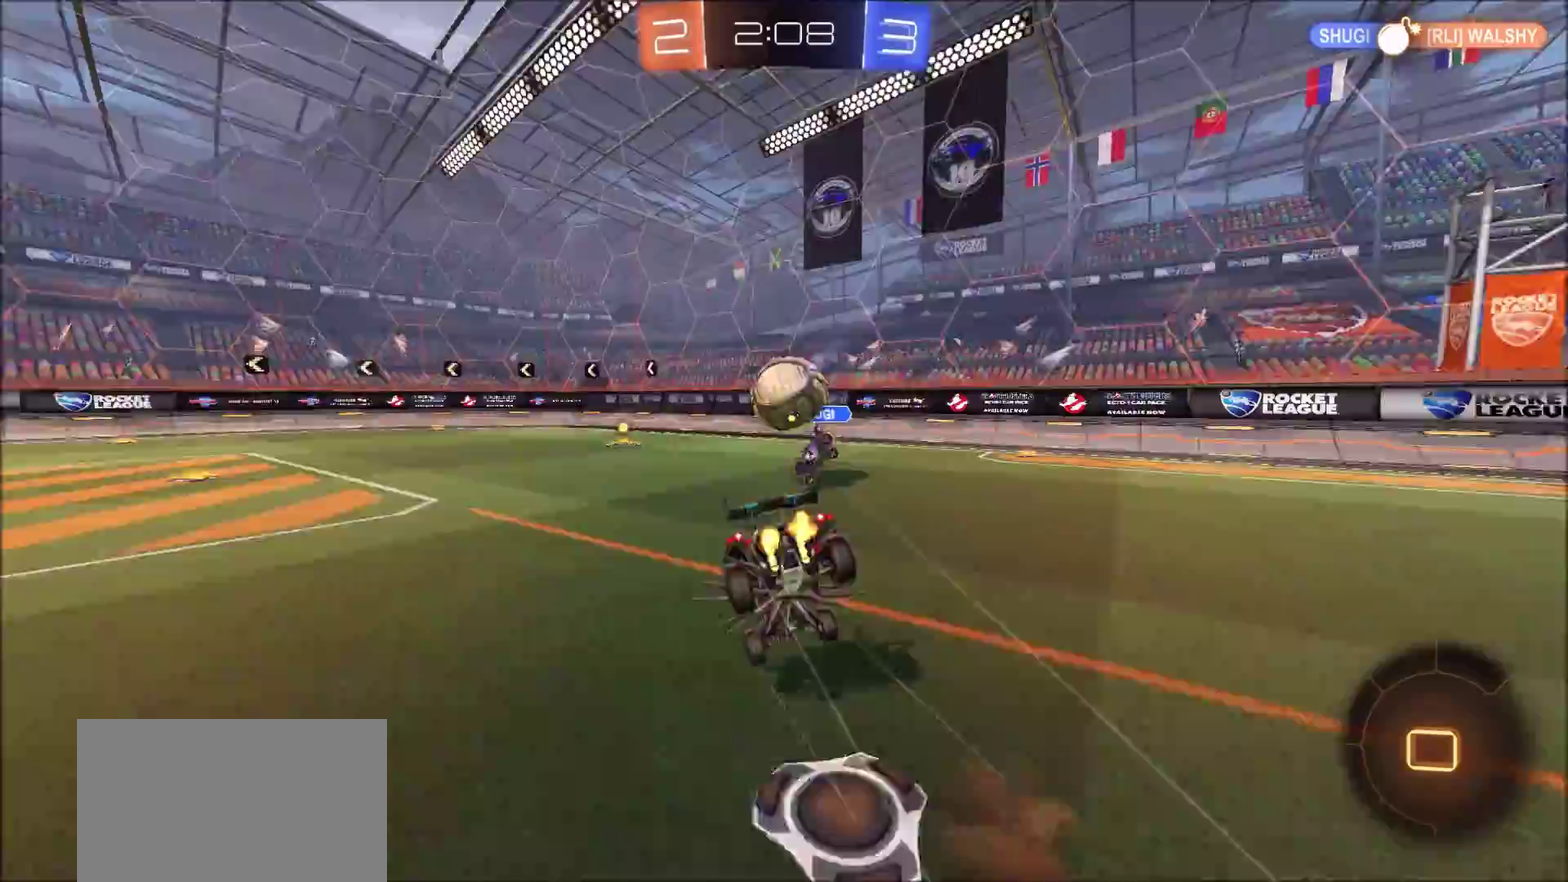
{"dt_ms": 700, "buttons": ["R2"], "left_stick": "up-right", "right_stick": "center", "events": [[17, "CIRCLE", "up"], [17, "CROSS", "up"], [117, "L1", "up"], [150, "left_stick", "center"], [700, "left_stick", "up-right"]]}
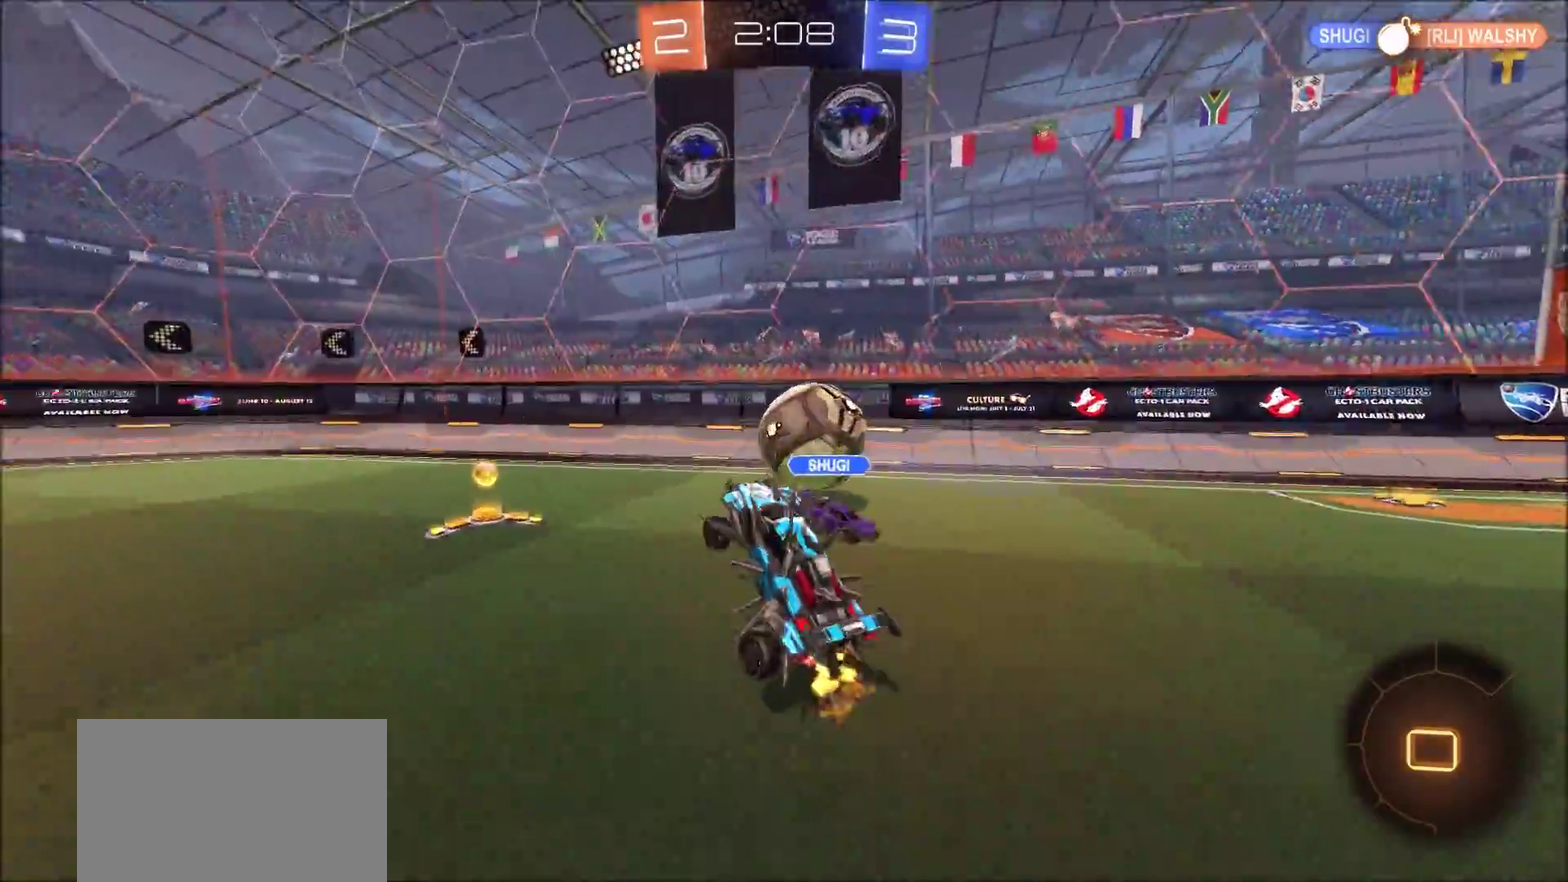
{"dt_ms": 300, "buttons": ["L2", "R2"], "left_stick": "up-right", "right_stick": "center", "events": [[300, "L2", "down"]]}
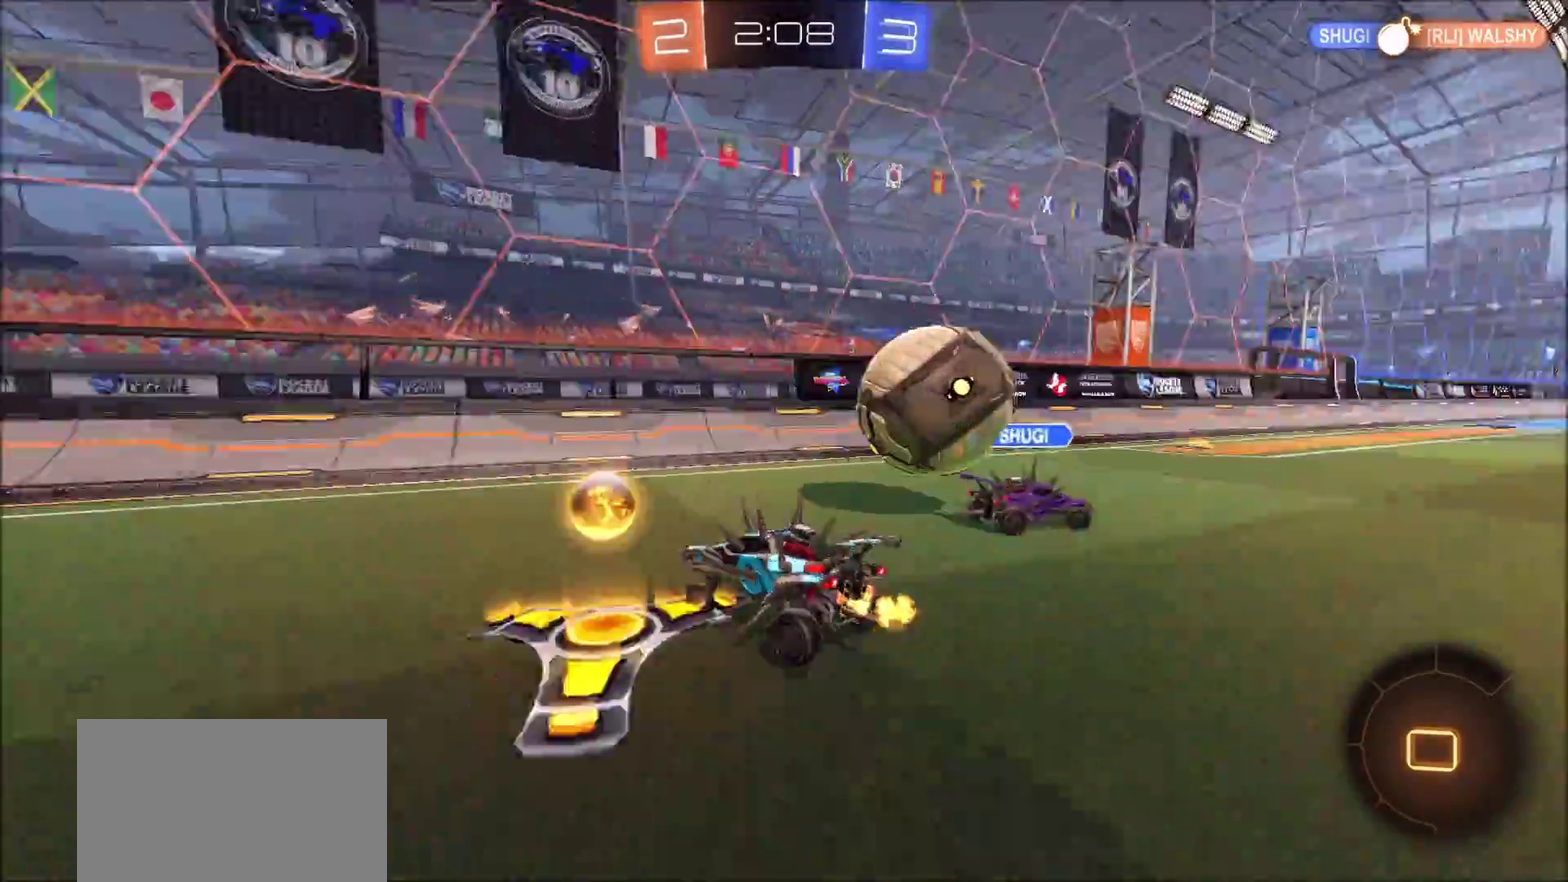
{"dt_ms": 500, "buttons": ["L2"], "left_stick": "right", "right_stick": "center", "events": [[17, "R2", "up"], [300, "left_stick", "right"]]}
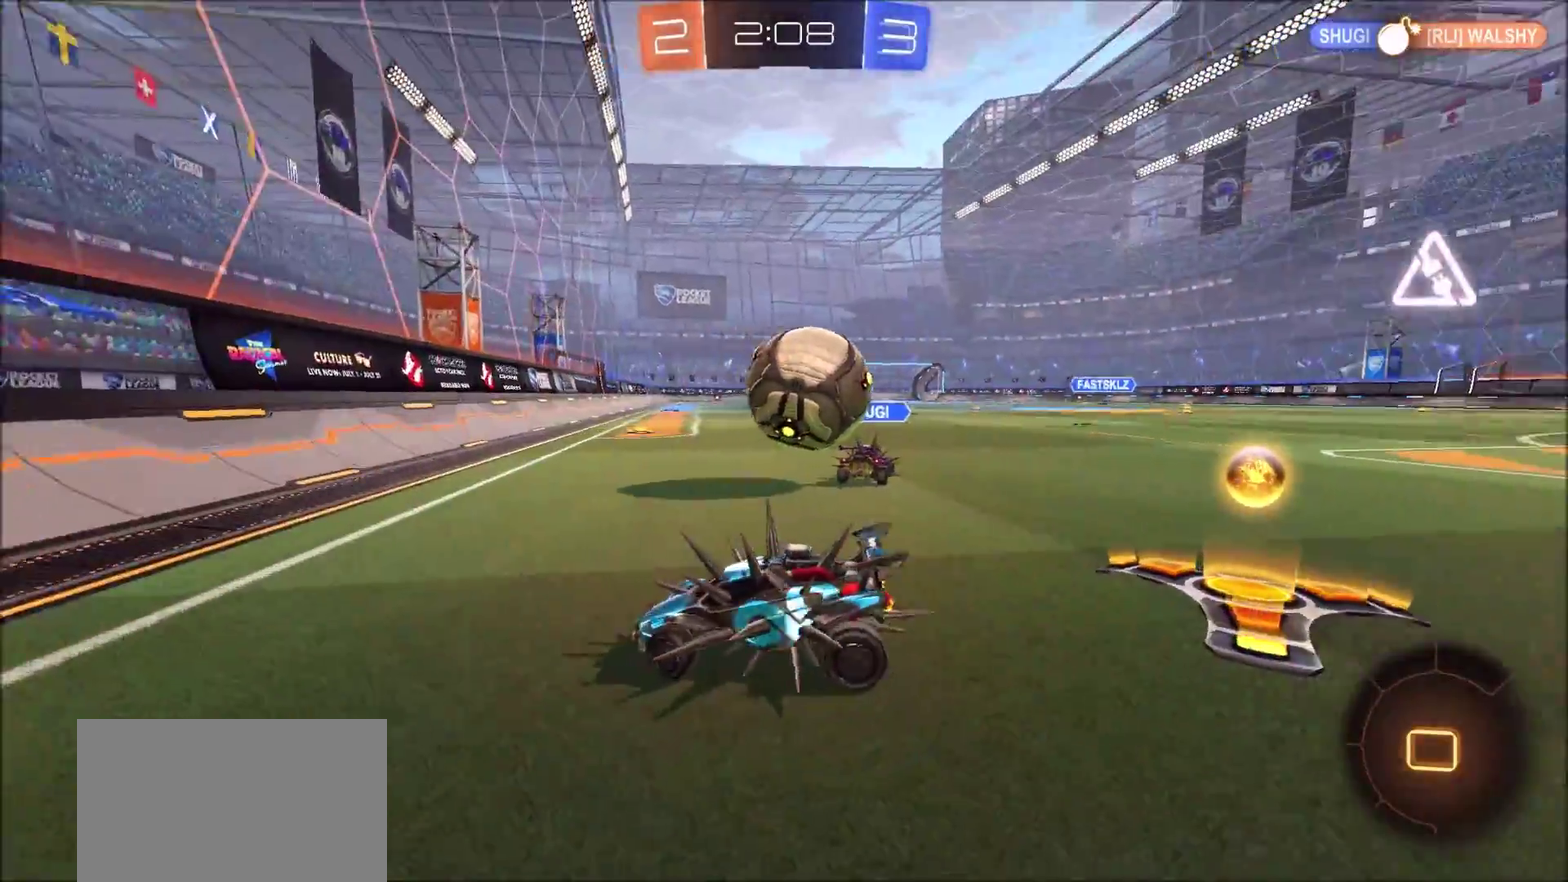
{"dt_ms": 500, "buttons": ["L2"], "left_stick": "center", "right_stick": "center", "events": [[367, "left_stick", "center"]]}
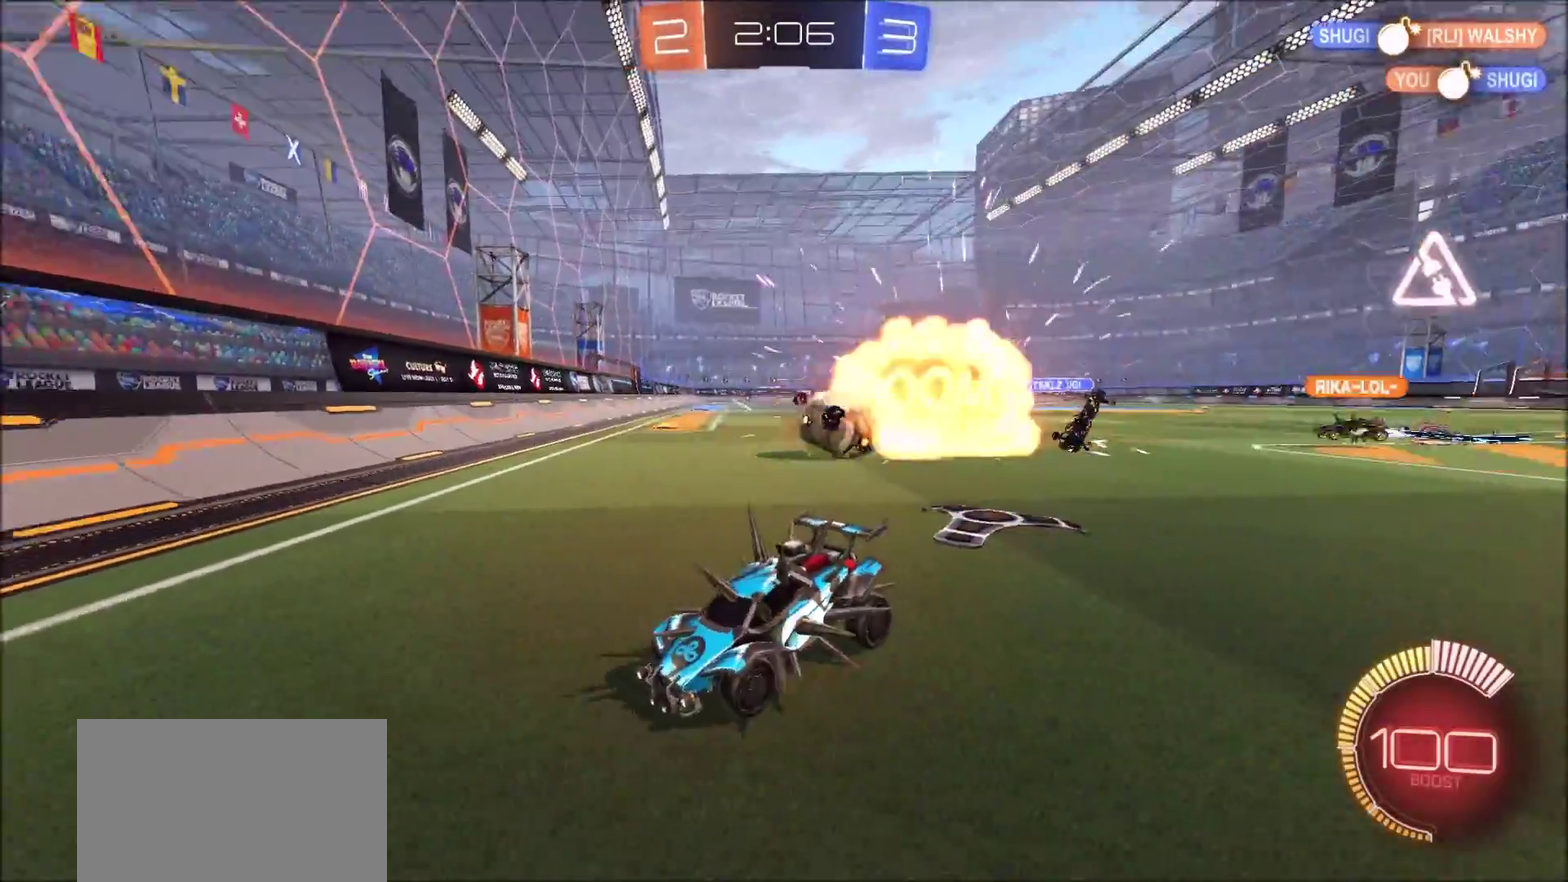
{"dt_ms": 300, "buttons": ["L2"], "left_stick": "center", "right_stick": "center", "events": [[150, "left_stick", "right"], [267, "left_stick", "center"]]}
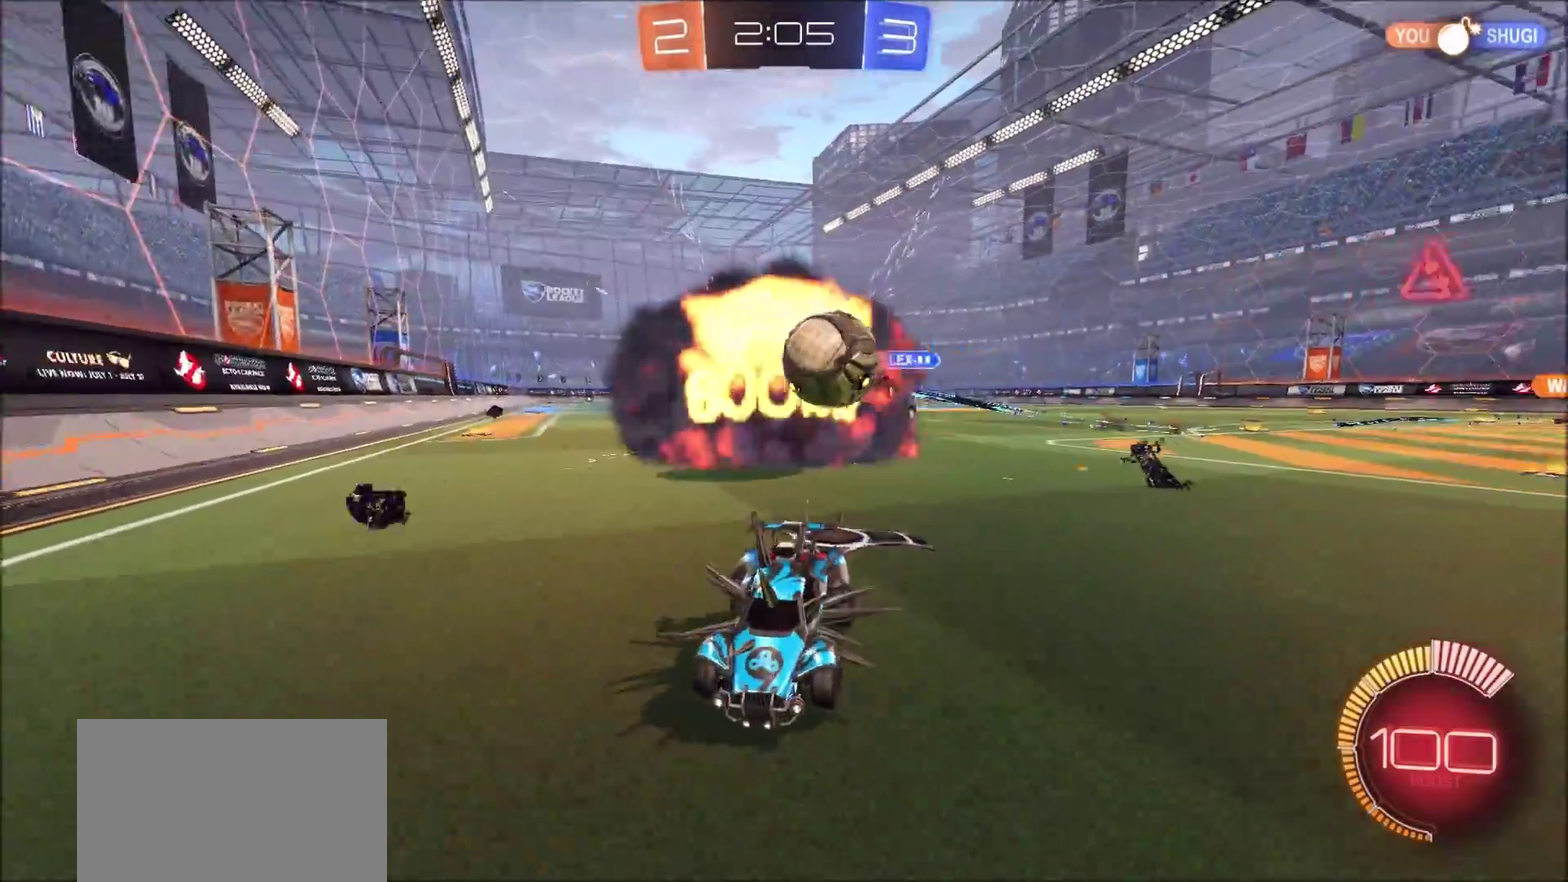
{"dt_ms": 700, "buttons": ["L2"], "left_stick": "left", "right_stick": "center", "events": [[33, "left_stick", "left"], [183, "left_stick", "center"], [267, "left_stick", "left"]]}
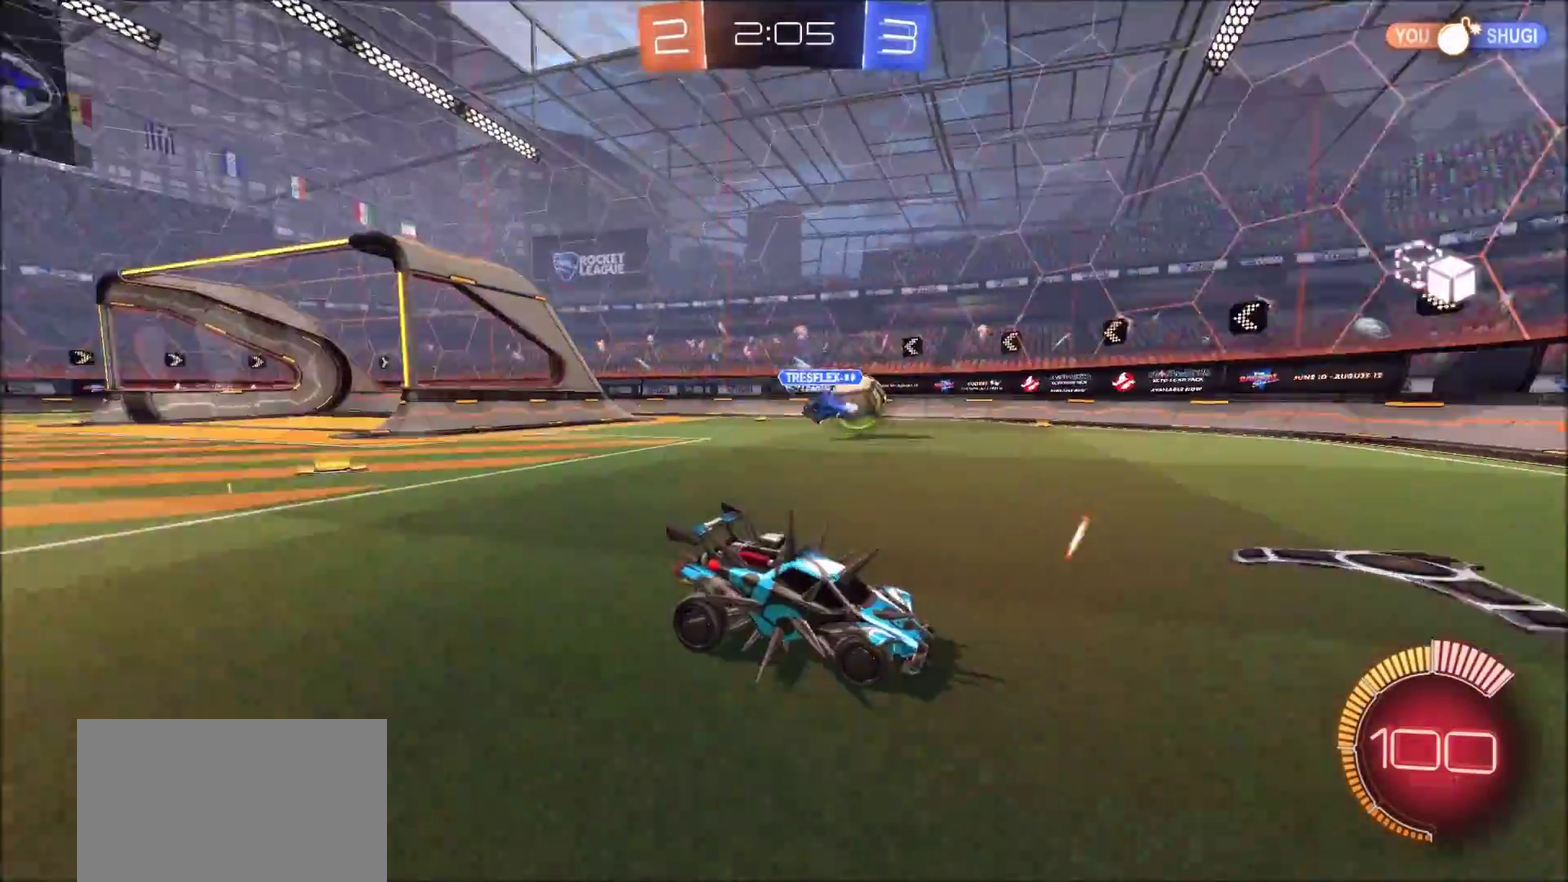
{"dt_ms": 400, "buttons": ["L2"], "left_stick": "down-left", "right_stick": "center", "events": [[250, "left_stick", "down-left"], [300, "CROSS", "down"], [367, "CROSS", "up"]]}
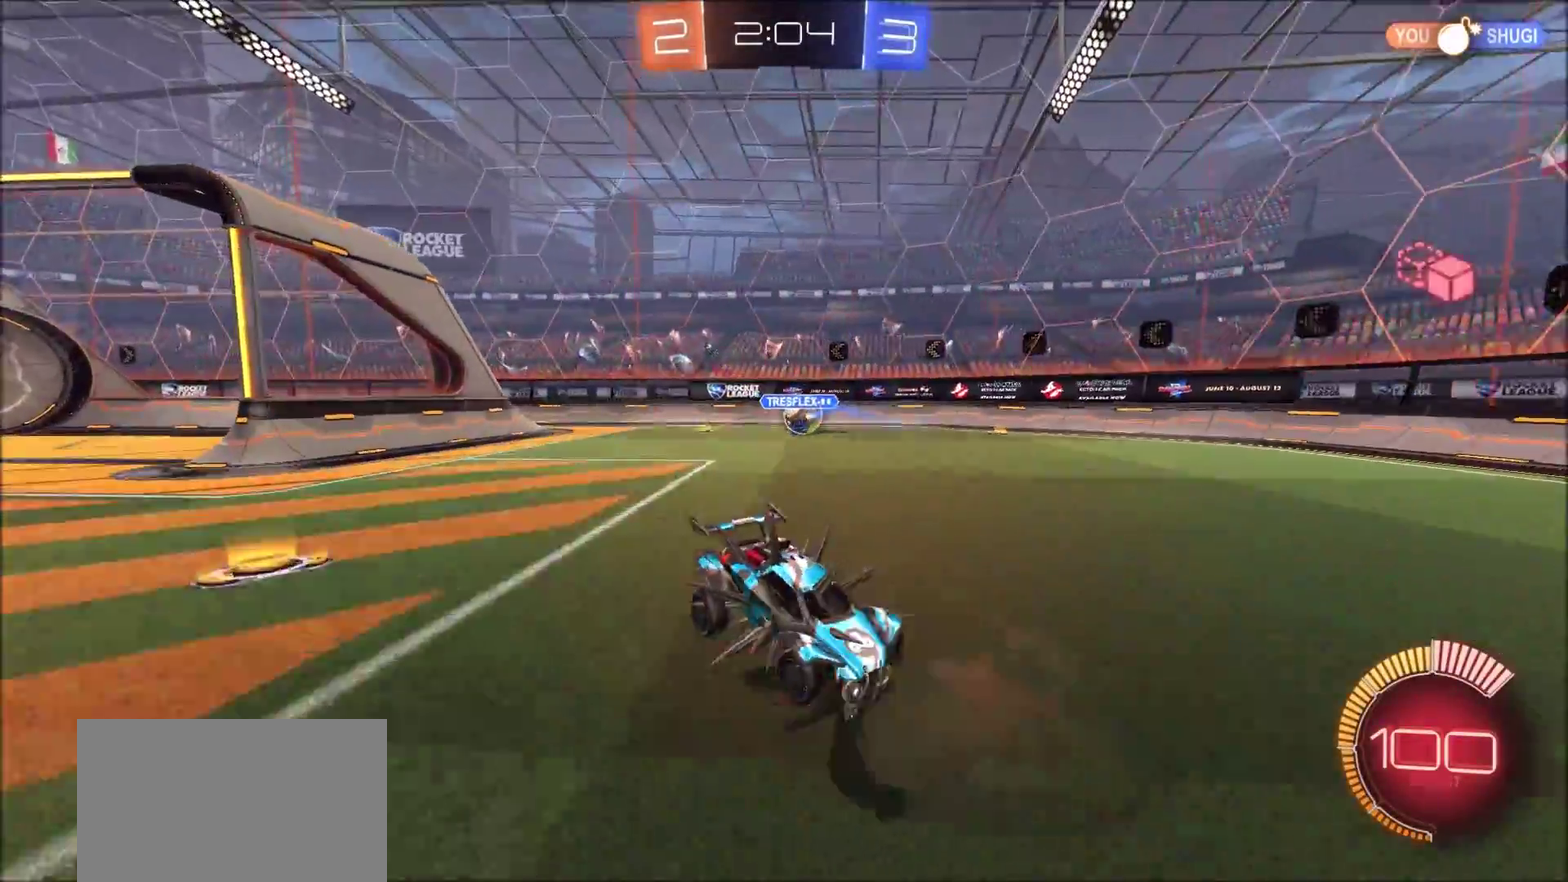
{"dt_ms": 800, "buttons": ["R2"], "left_stick": "up-left", "right_stick": "center", "events": [[17, "left_stick", "down"], [33, "CROSS", "down"], [83, "CROSS", "up"], [117, "R2", "down"], [167, "left_stick", "down-left"], [183, "CIRCLE", "down"], [300, "left_stick", "left"], [317, "L1", "down"], [350, "left_stick", "up-left"], [400, "L2", "up"], [400, "left_stick", "up"], [650, "left_stick", "up-left"], [767, "CIRCLE", "up"], [767, "L1", "up"]]}
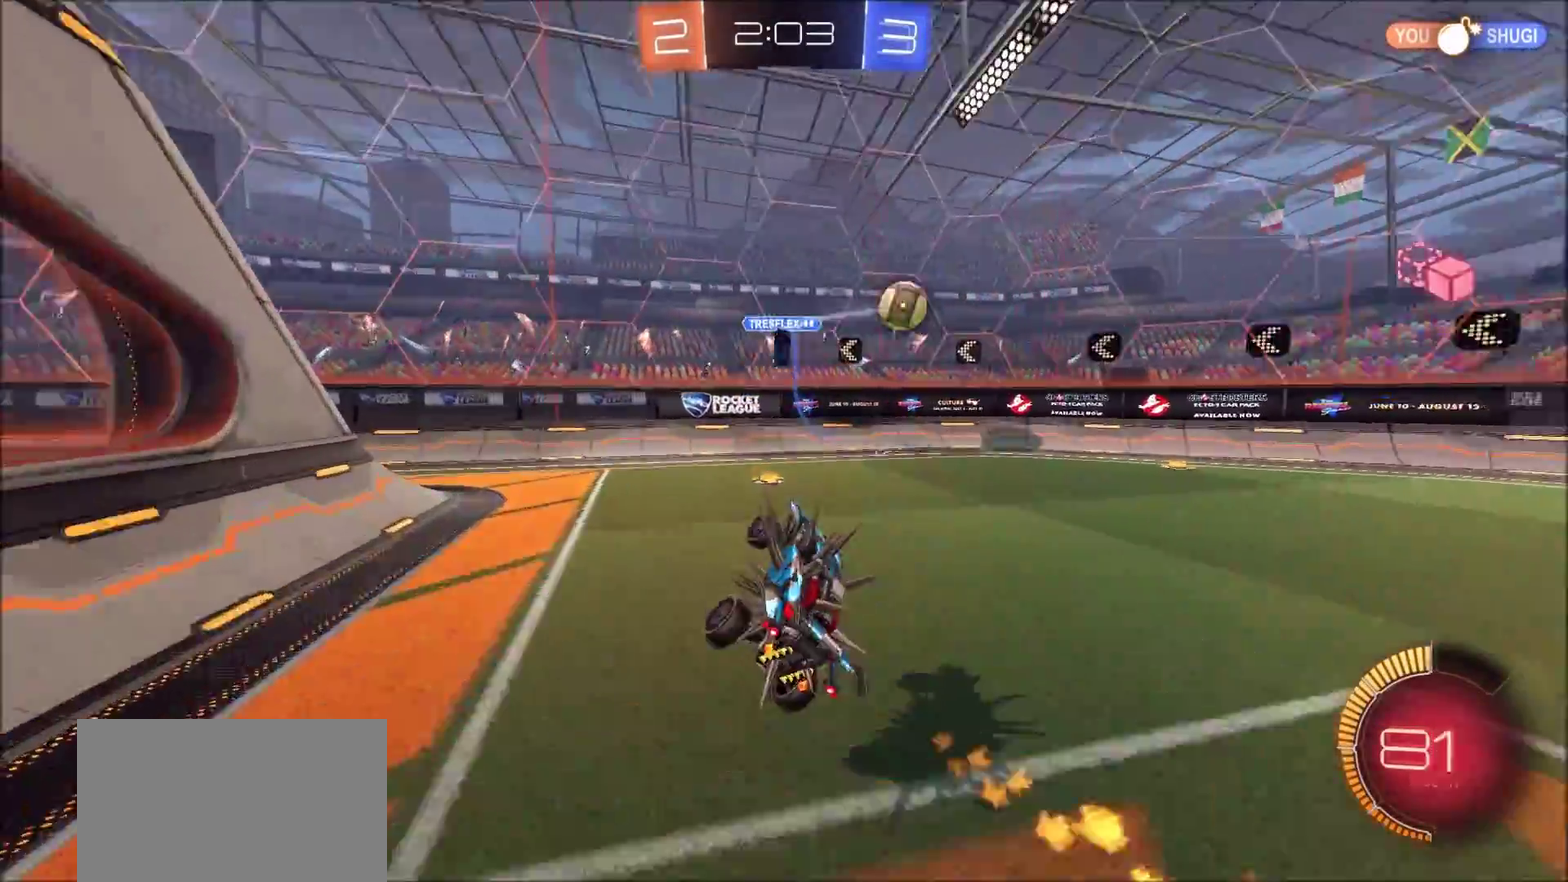
{"dt_ms": 300, "buttons": ["R2"], "left_stick": "center", "right_stick": "center", "events": [[117, "left_stick", "center"]]}